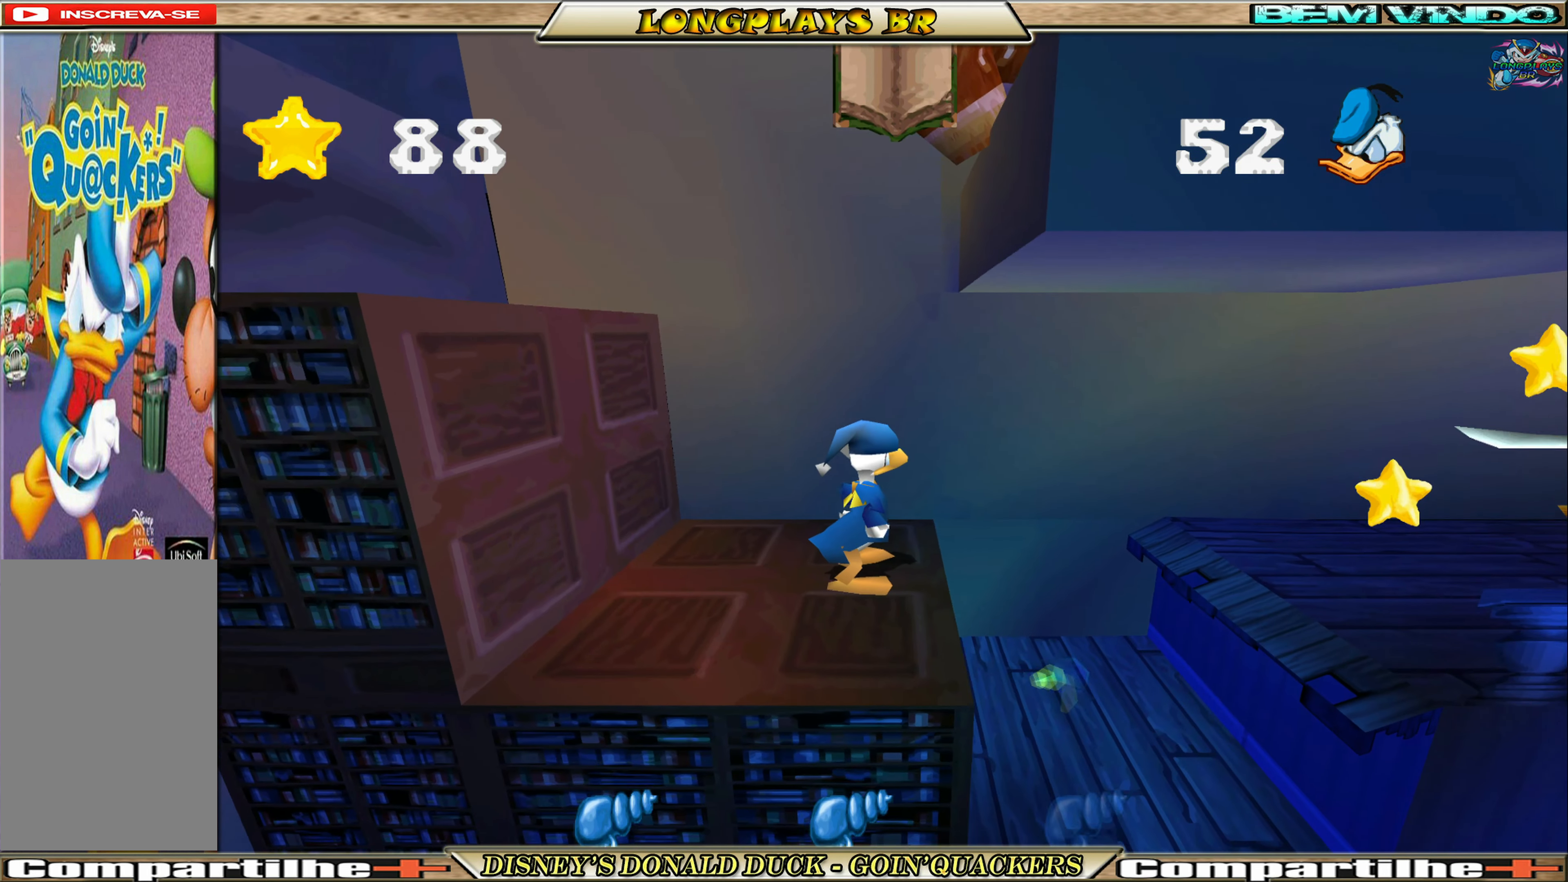
Gameplay with a controller (Xbox layout); each line is a JSON object with the inputs held at the frame after it. "events" lists button and stick changes between this image and that frame as [ms after this image, input, new state], when the widget could be followed in between. Not read: L3 R3 right_stick.
{"buttons": ["A", "DPAD_LEFT"], "left_stick": "center", "events": [[300, "DPAD_LEFT", "down"], [400, "A", "down"]]}
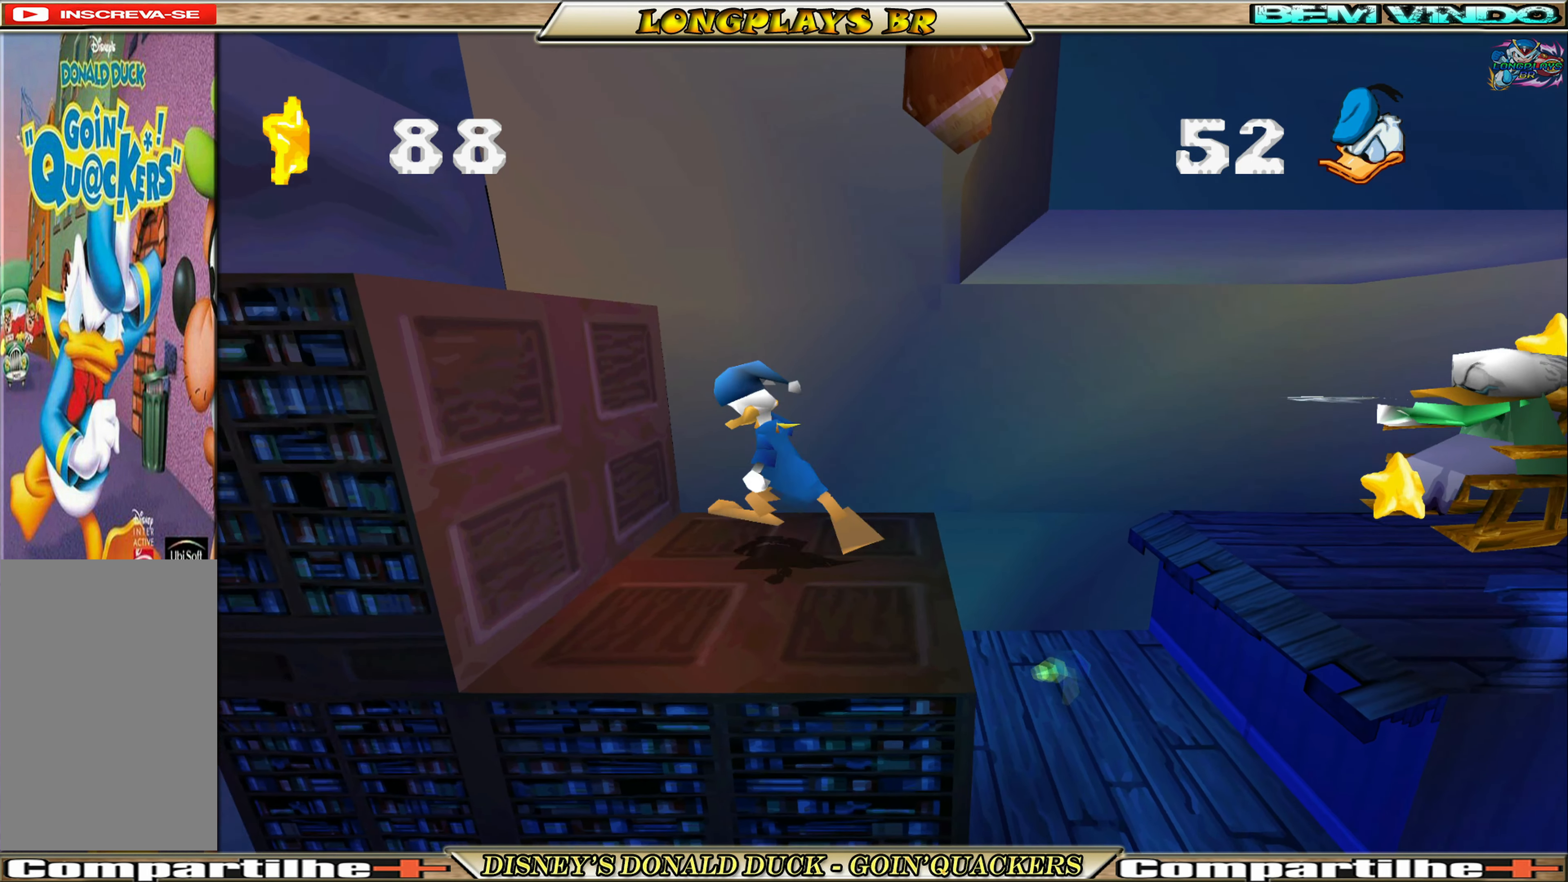
{"buttons": ["DPAD_LEFT"], "left_stick": "center", "events": [[133, "A", "up"], [166, "A", "down"], [416, "A", "up"]]}
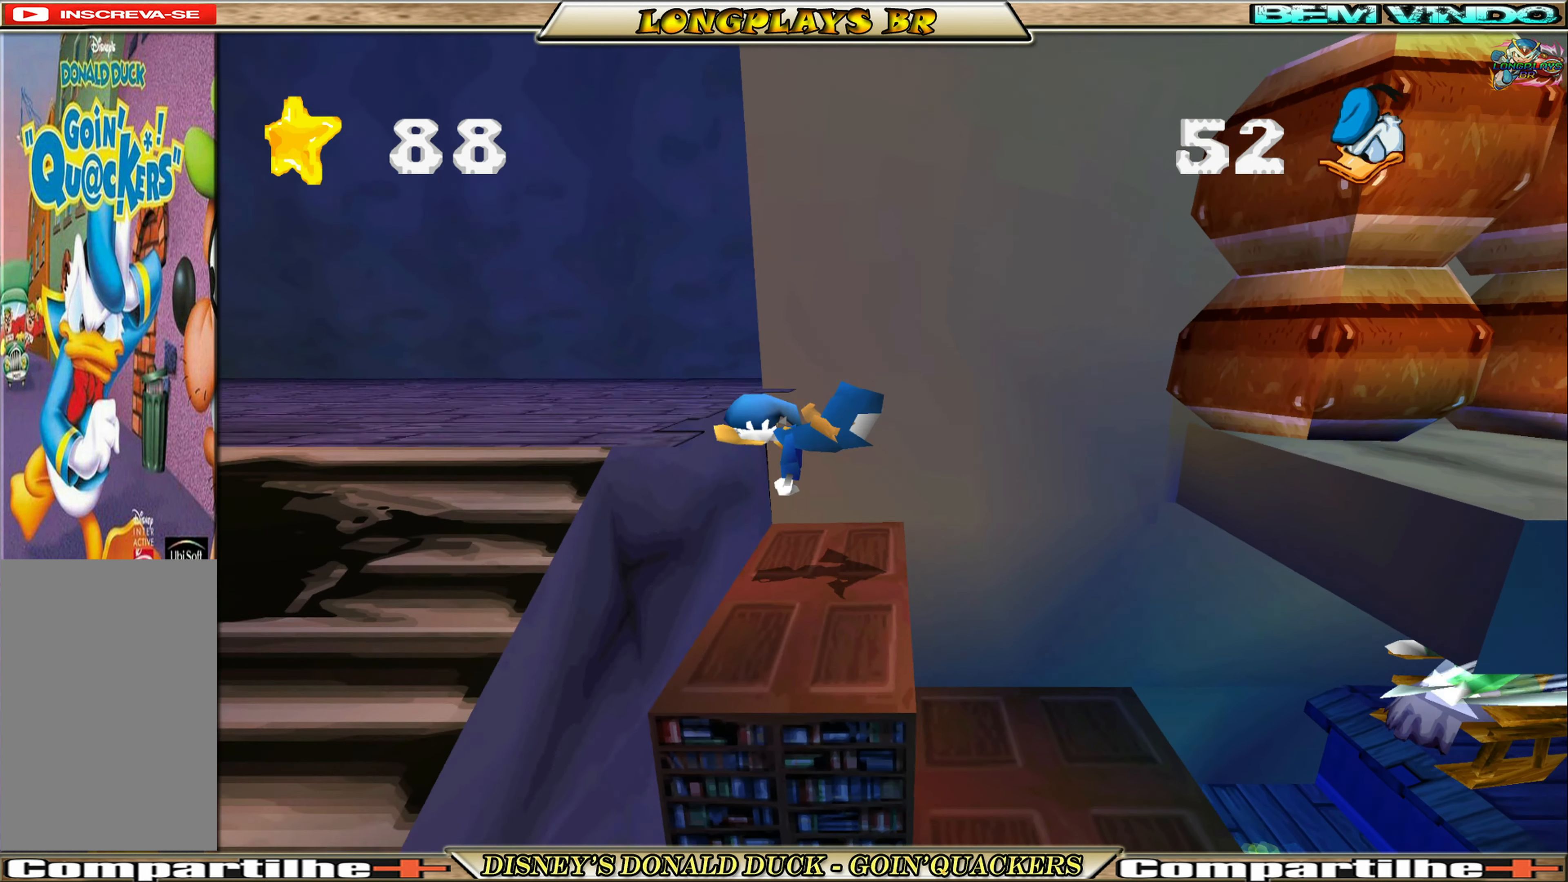
{"buttons": ["DPAD_LEFT"], "left_stick": "center", "events": [[350, "A", "down"], [483, "A", "up"]]}
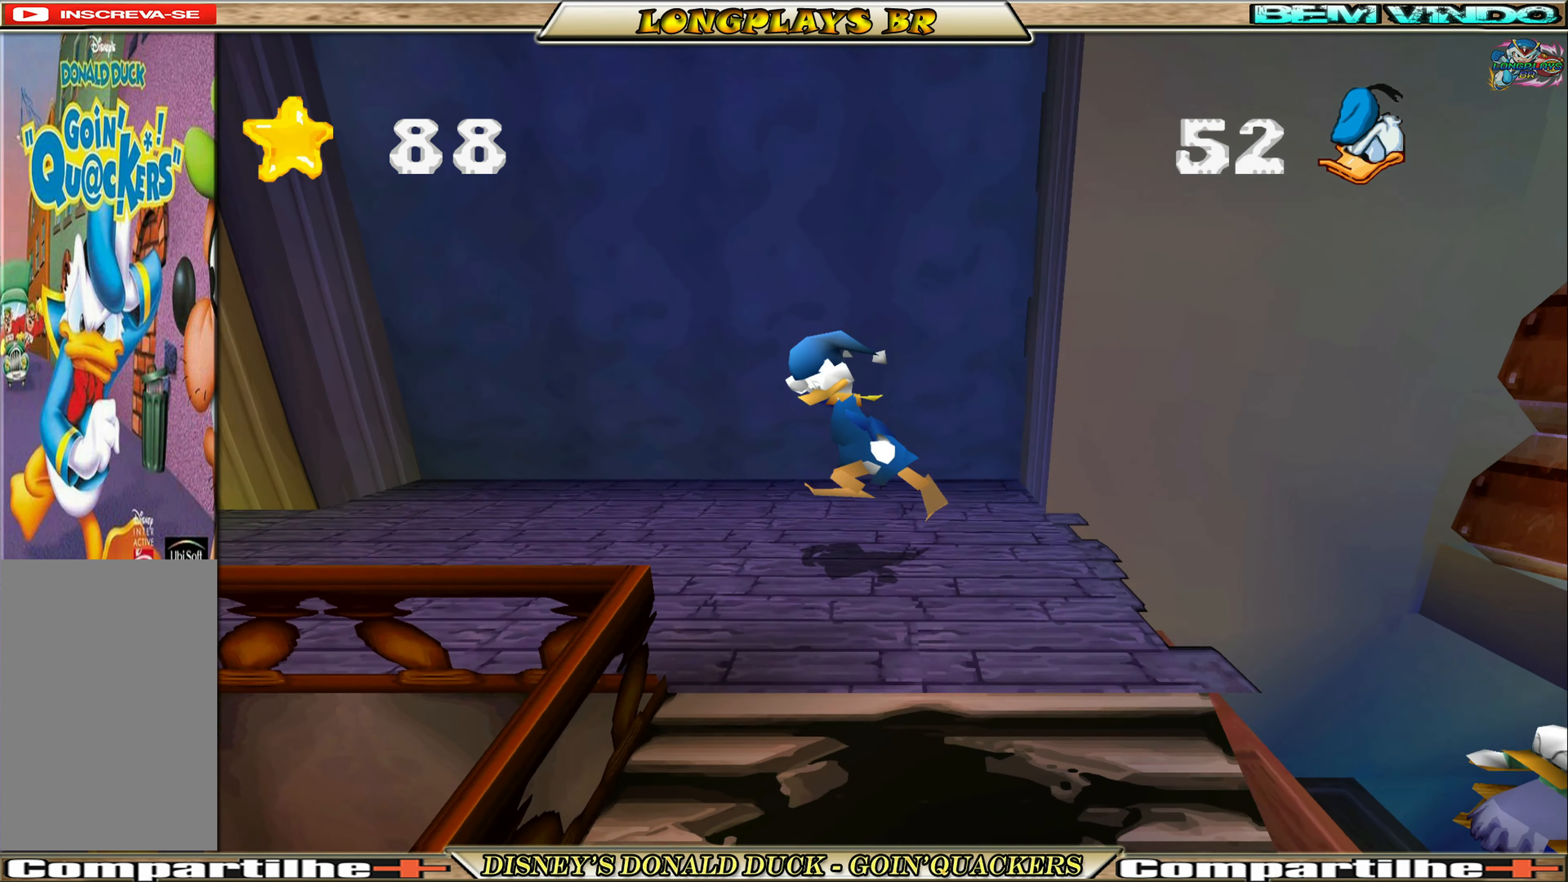
{"buttons": ["DPAD_LEFT"], "left_stick": "center", "events": []}
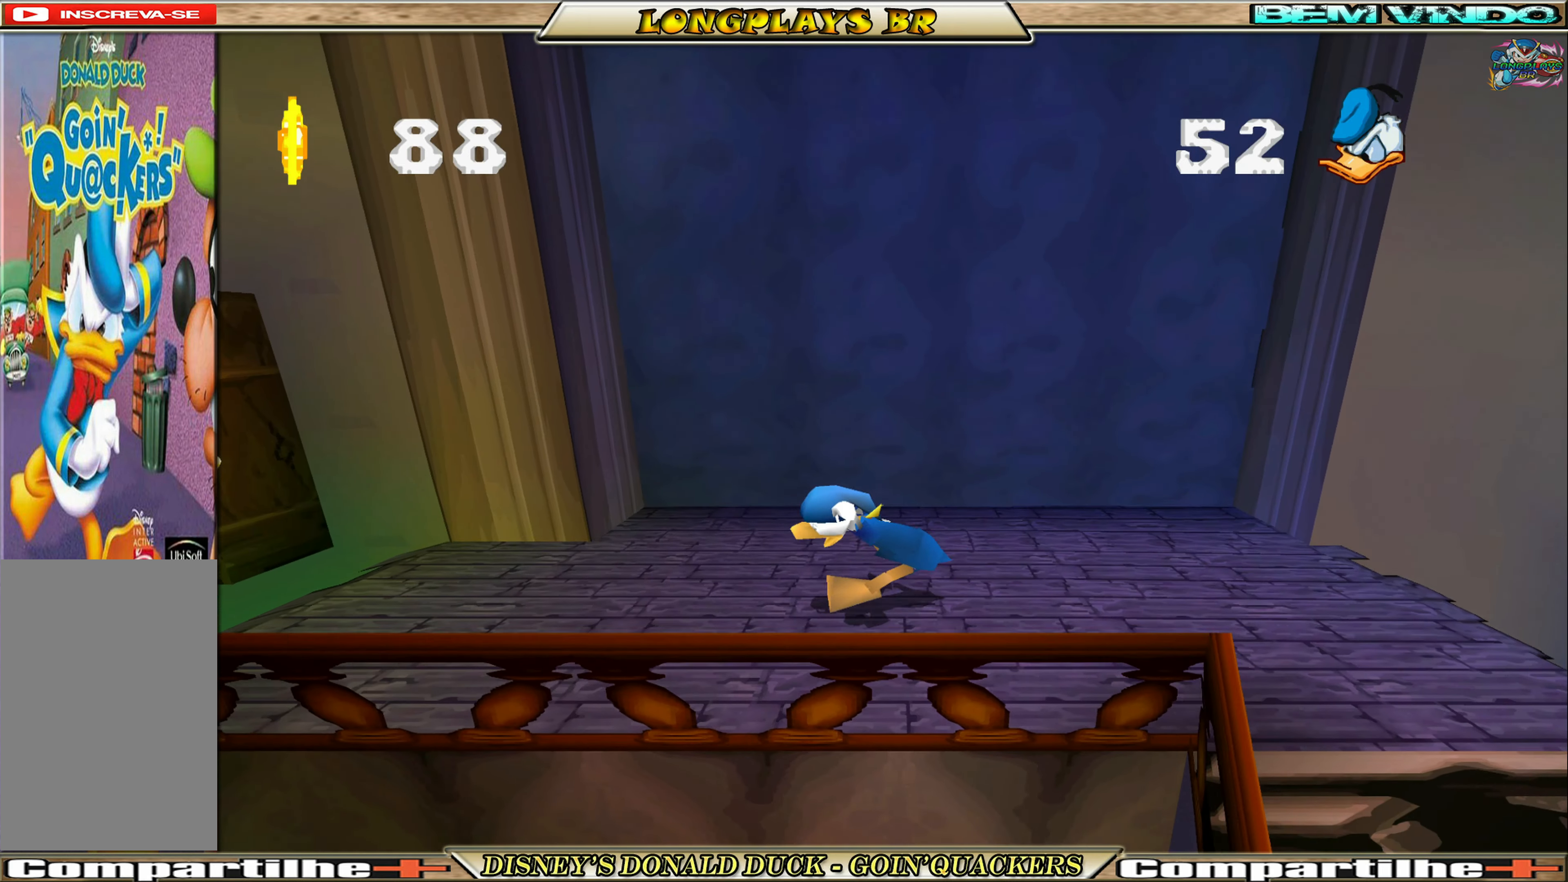
{"buttons": ["DPAD_LEFT"], "left_stick": "center", "events": []}
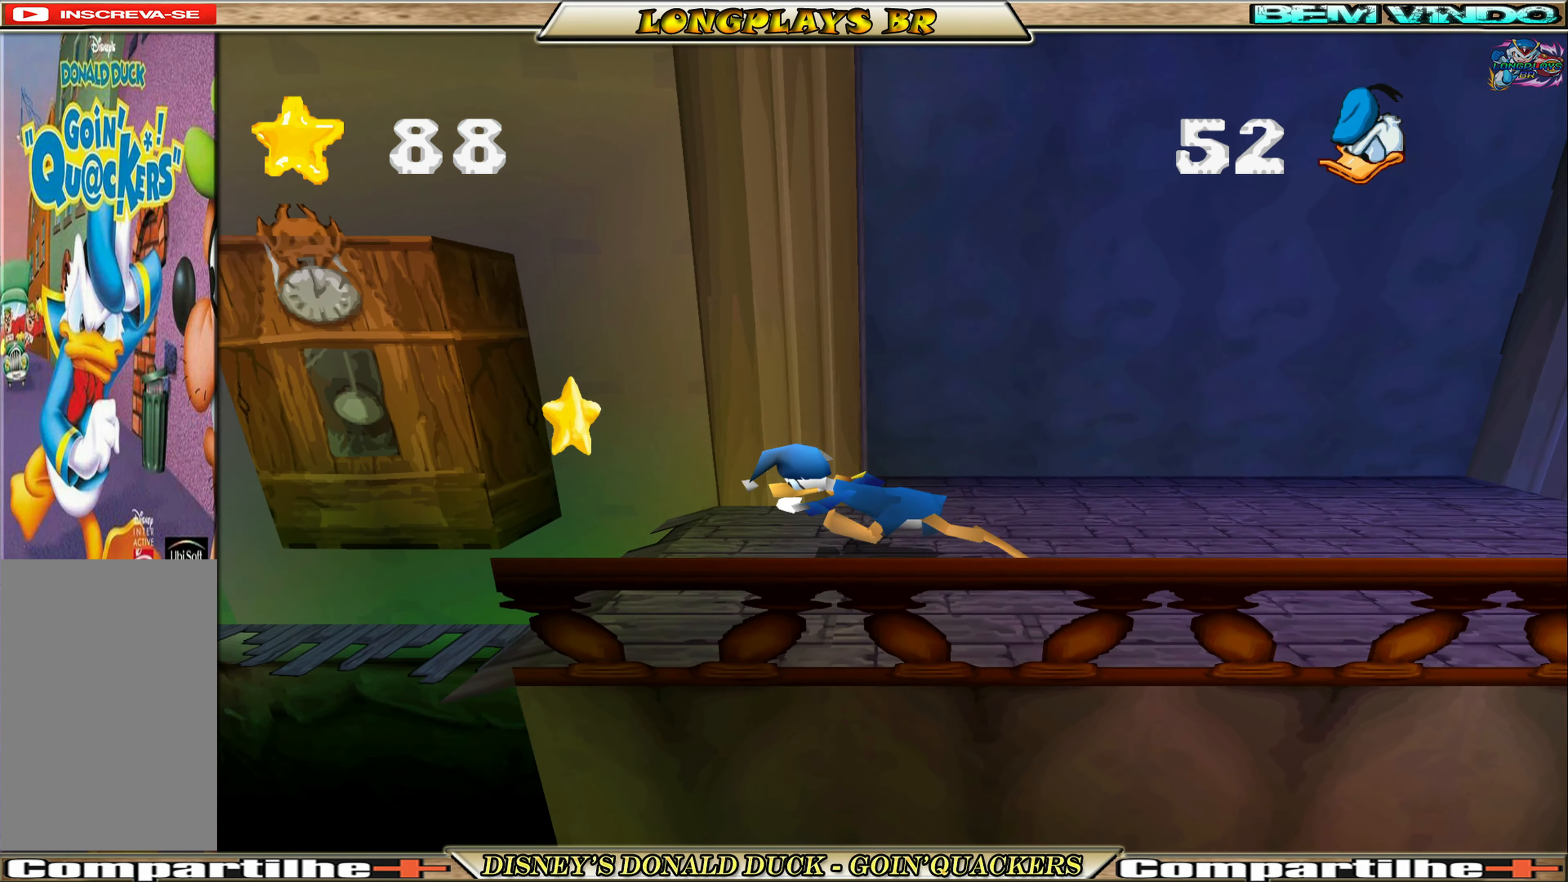
{"buttons": ["DPAD_LEFT"], "left_stick": "center", "events": [[100, "DPAD_LEFT", "up"], [500, "DPAD_LEFT", "down"]]}
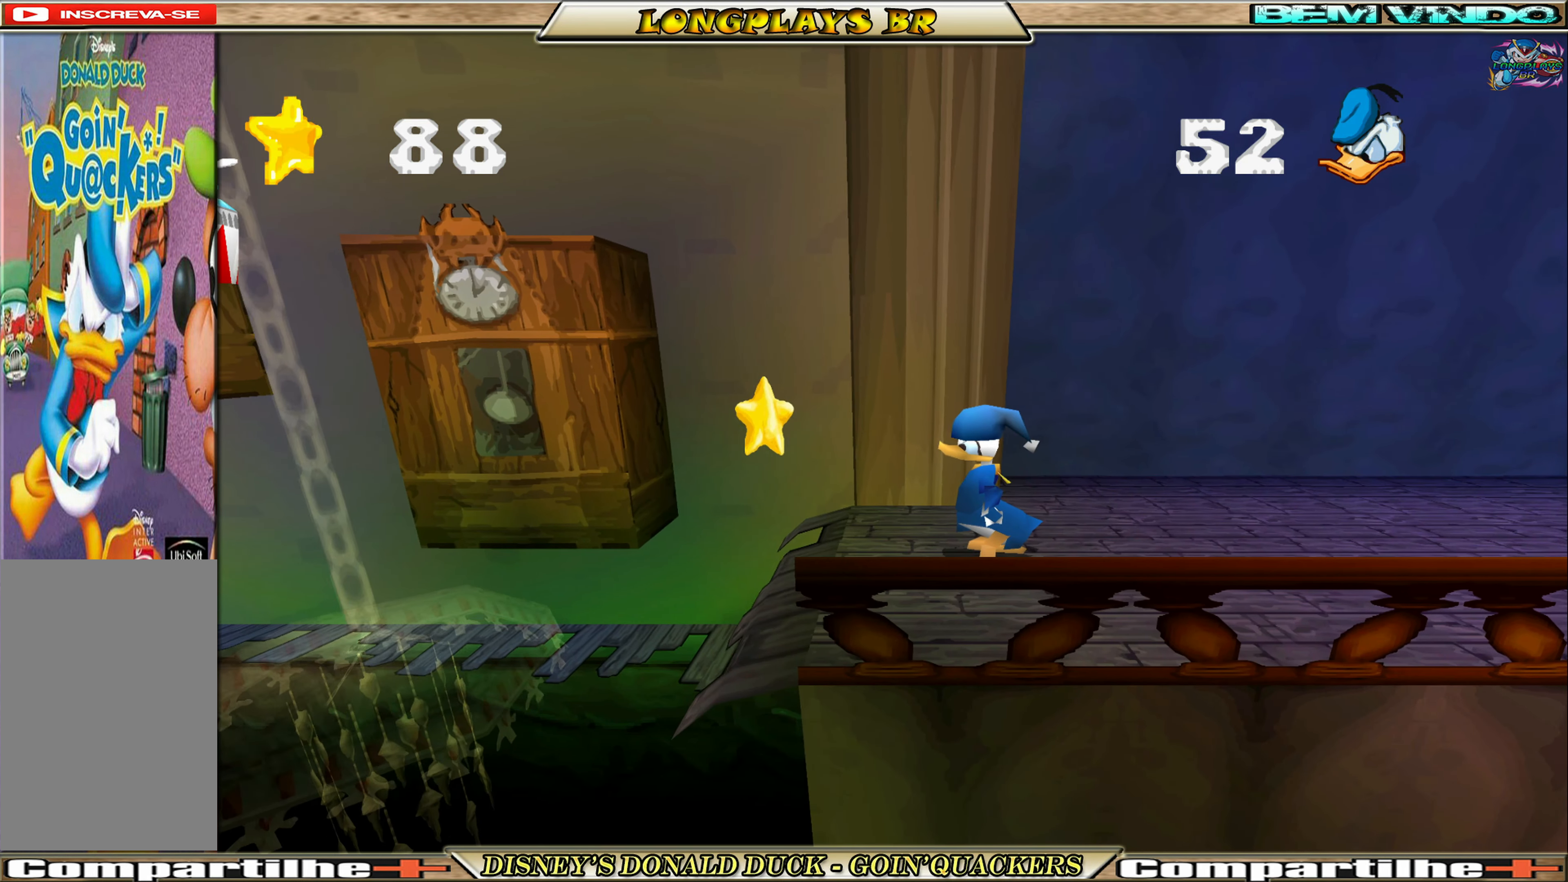
{"buttons": [], "left_stick": "center", "events": [[150, "DPAD_LEFT", "up"]]}
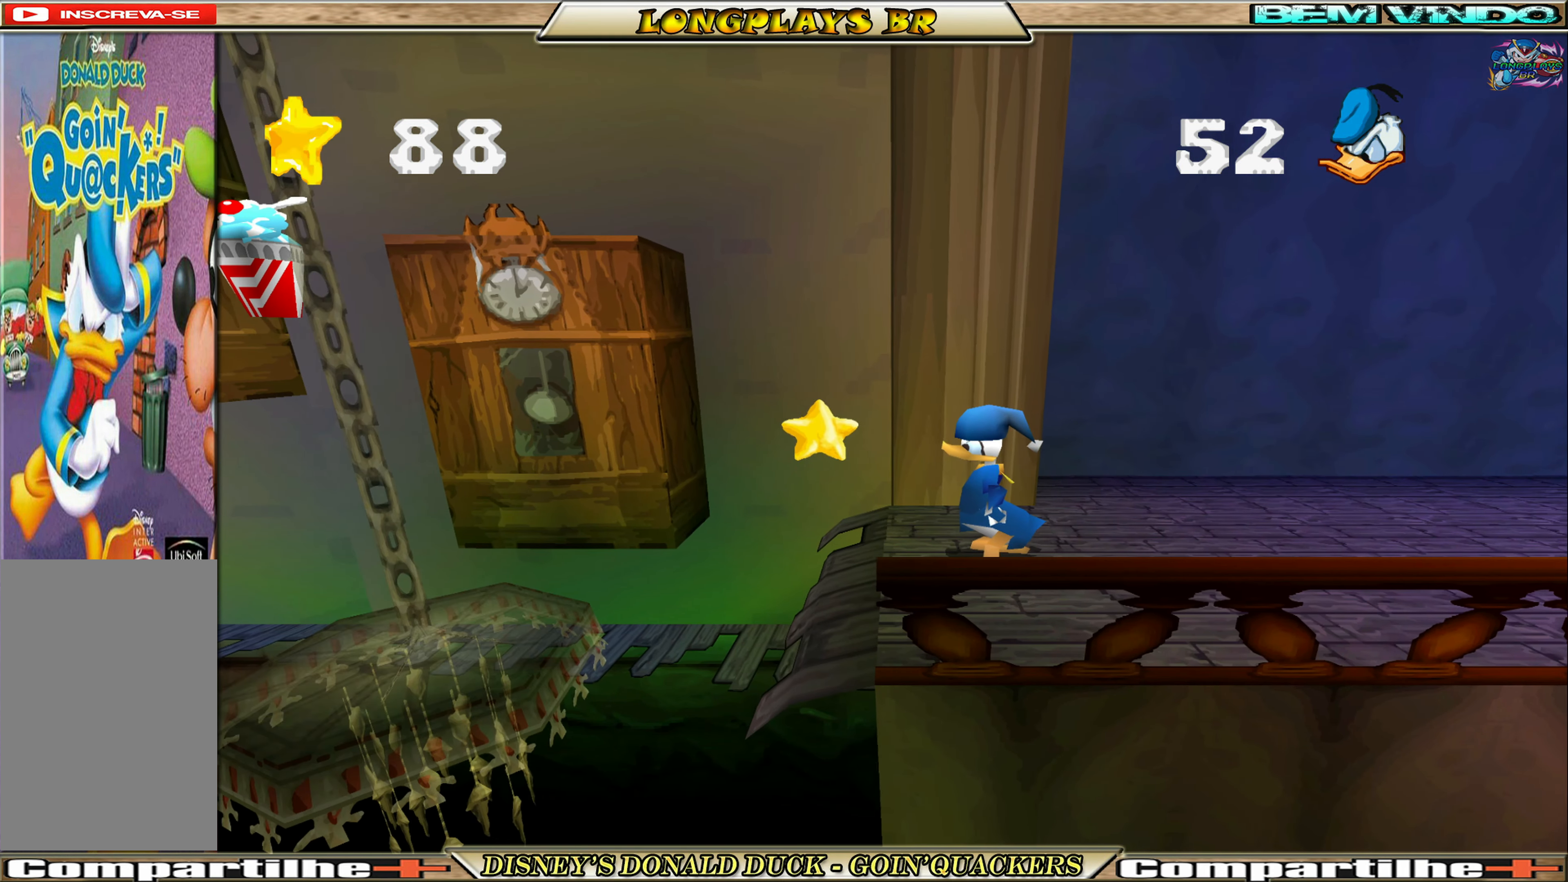
{"buttons": ["A", "DPAD_LEFT"], "left_stick": "center", "events": [[217, "DPAD_LEFT", "down"], [317, "A", "down"]]}
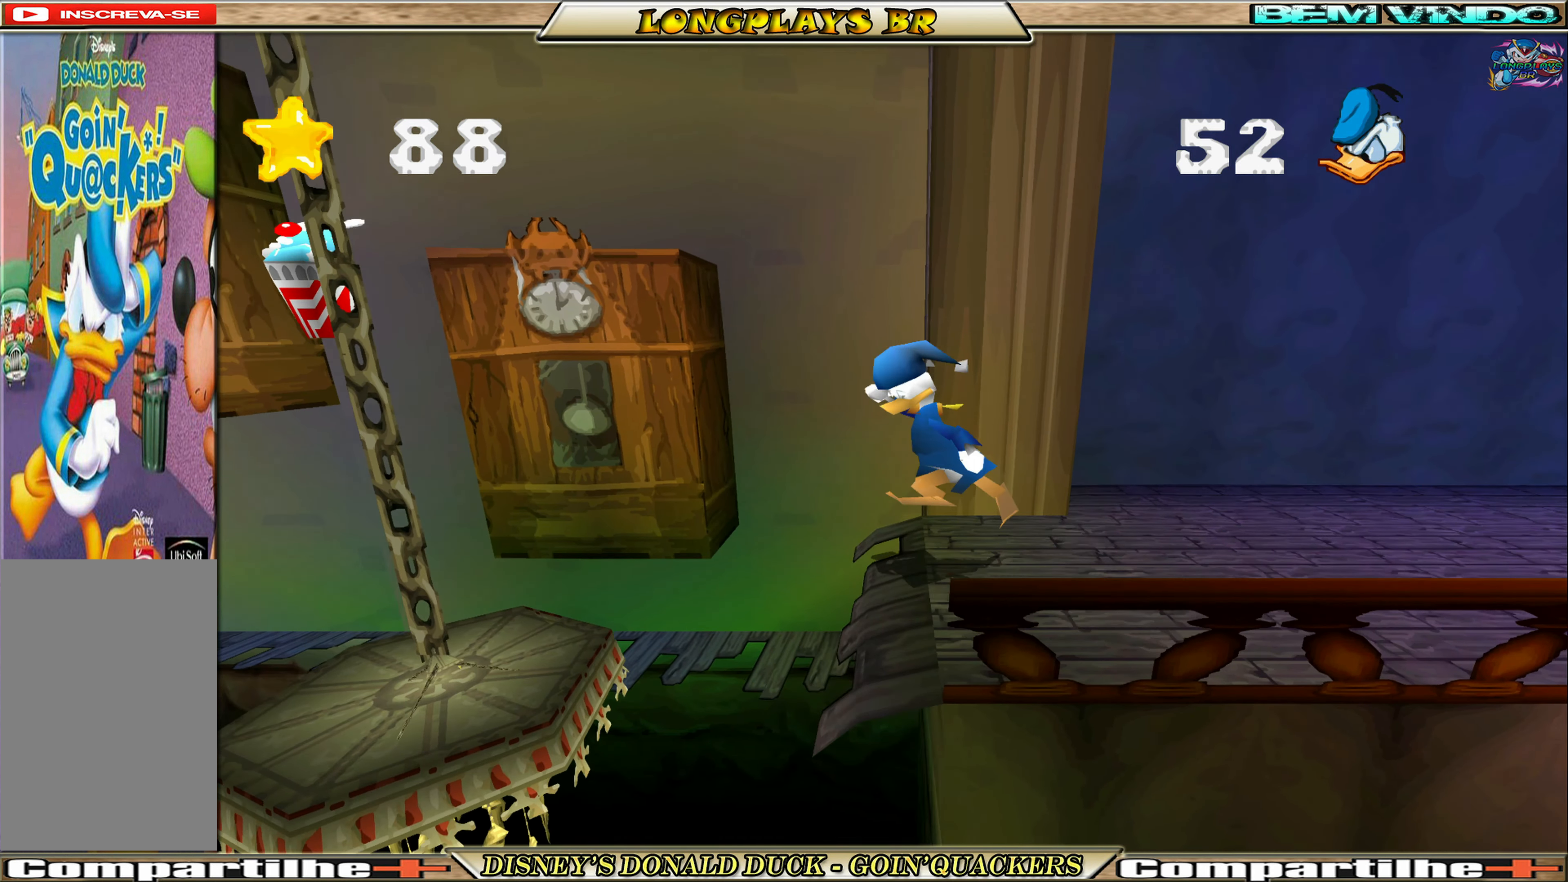
{"buttons": ["DPAD_LEFT"], "left_stick": "center", "events": [[333, "A", "up"]]}
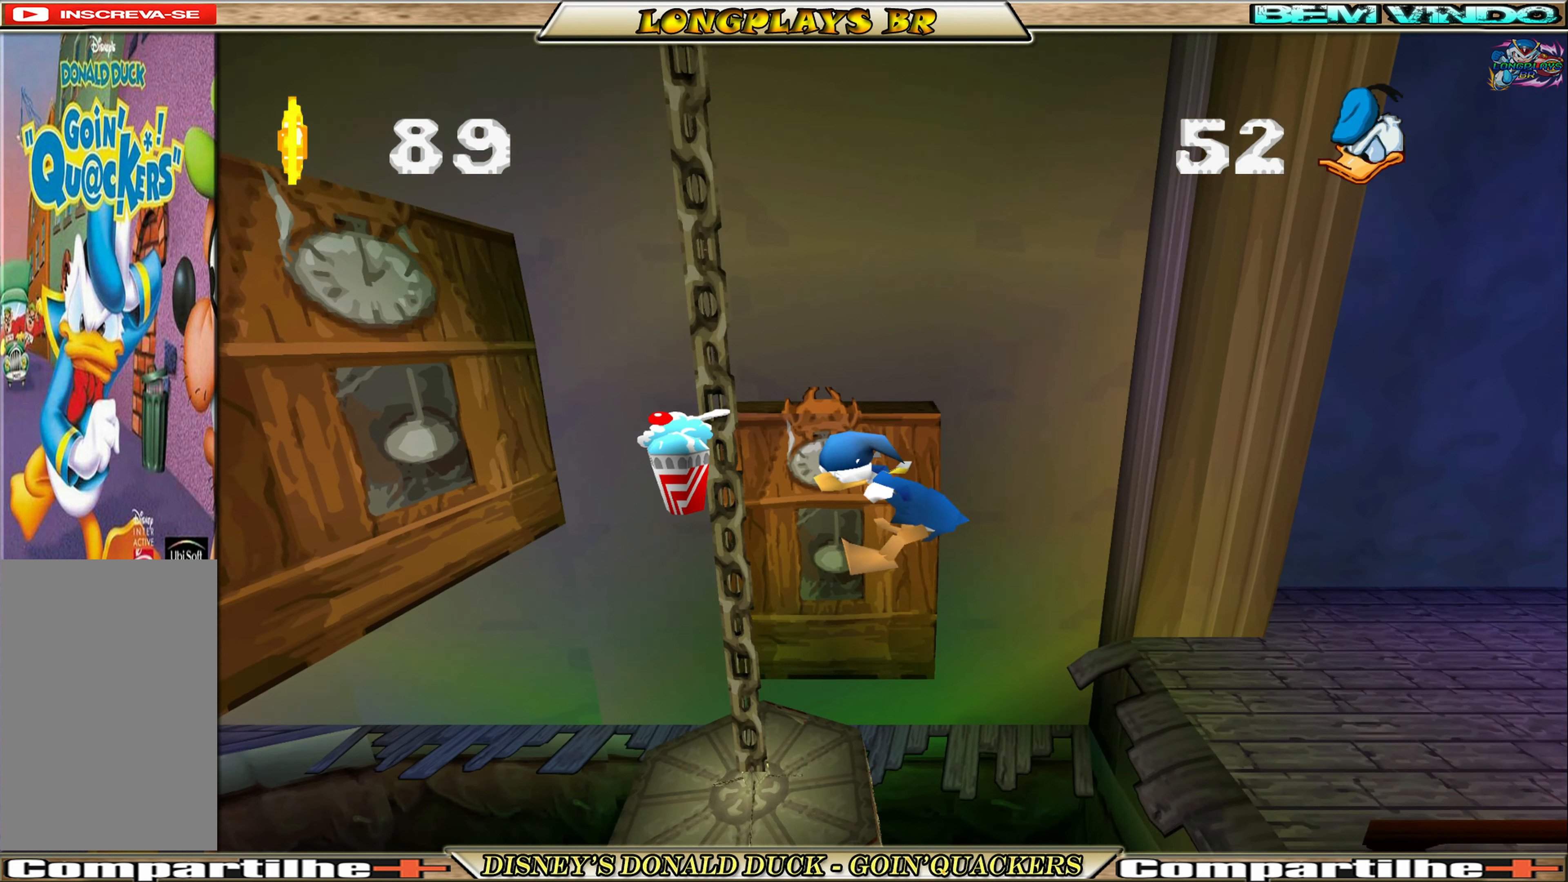
{"buttons": ["DPAD_LEFT"], "left_stick": "center", "events": [[383, "A", "down"], [500, "A", "up"]]}
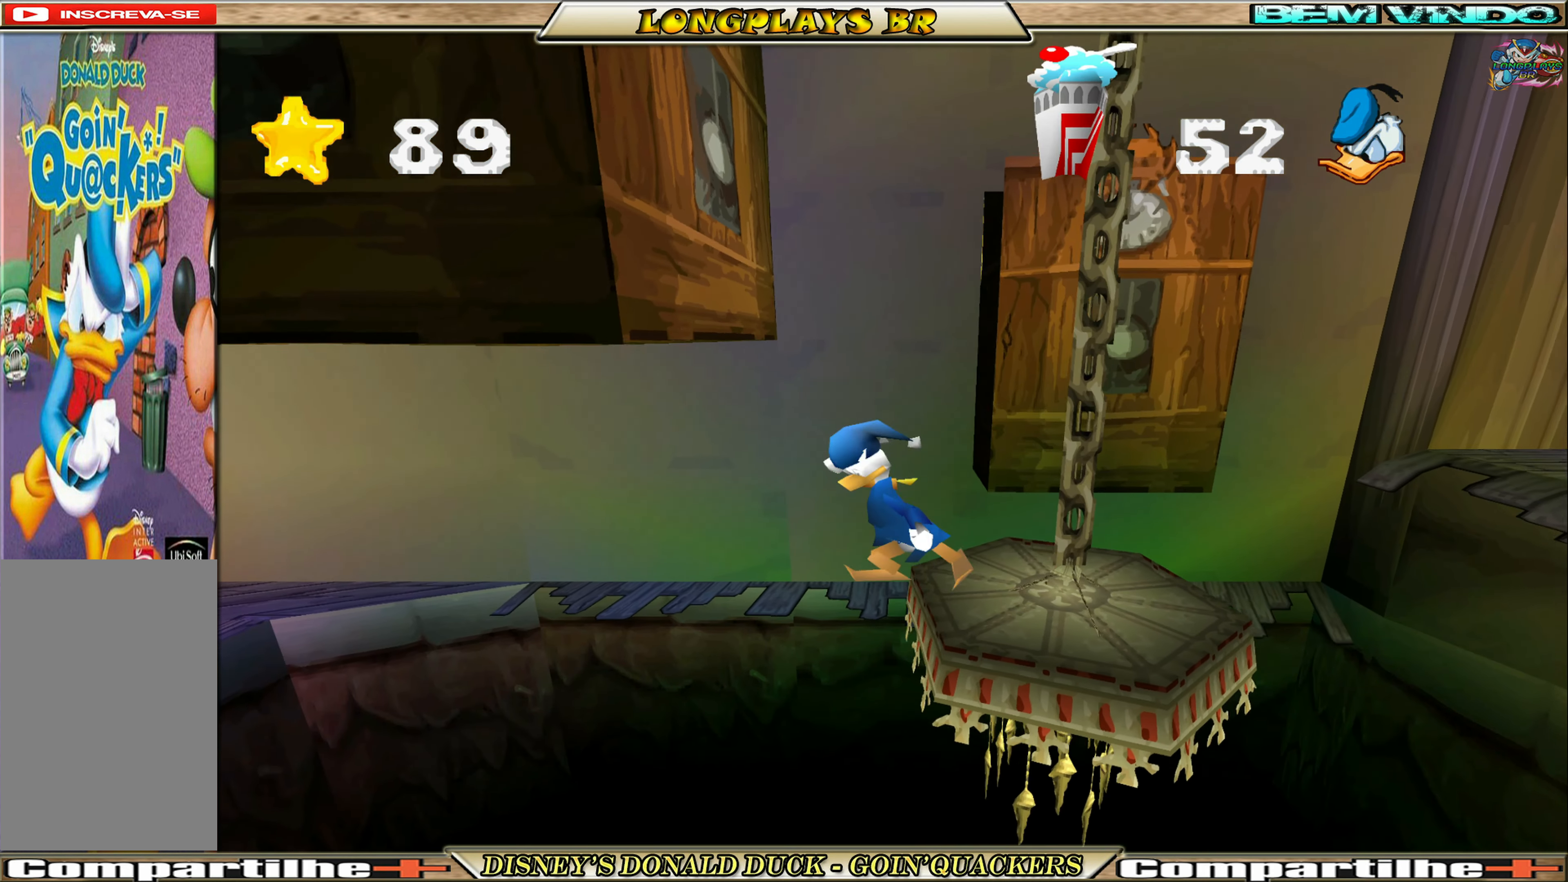
{"buttons": ["DPAD_LEFT"], "left_stick": "center", "events": []}
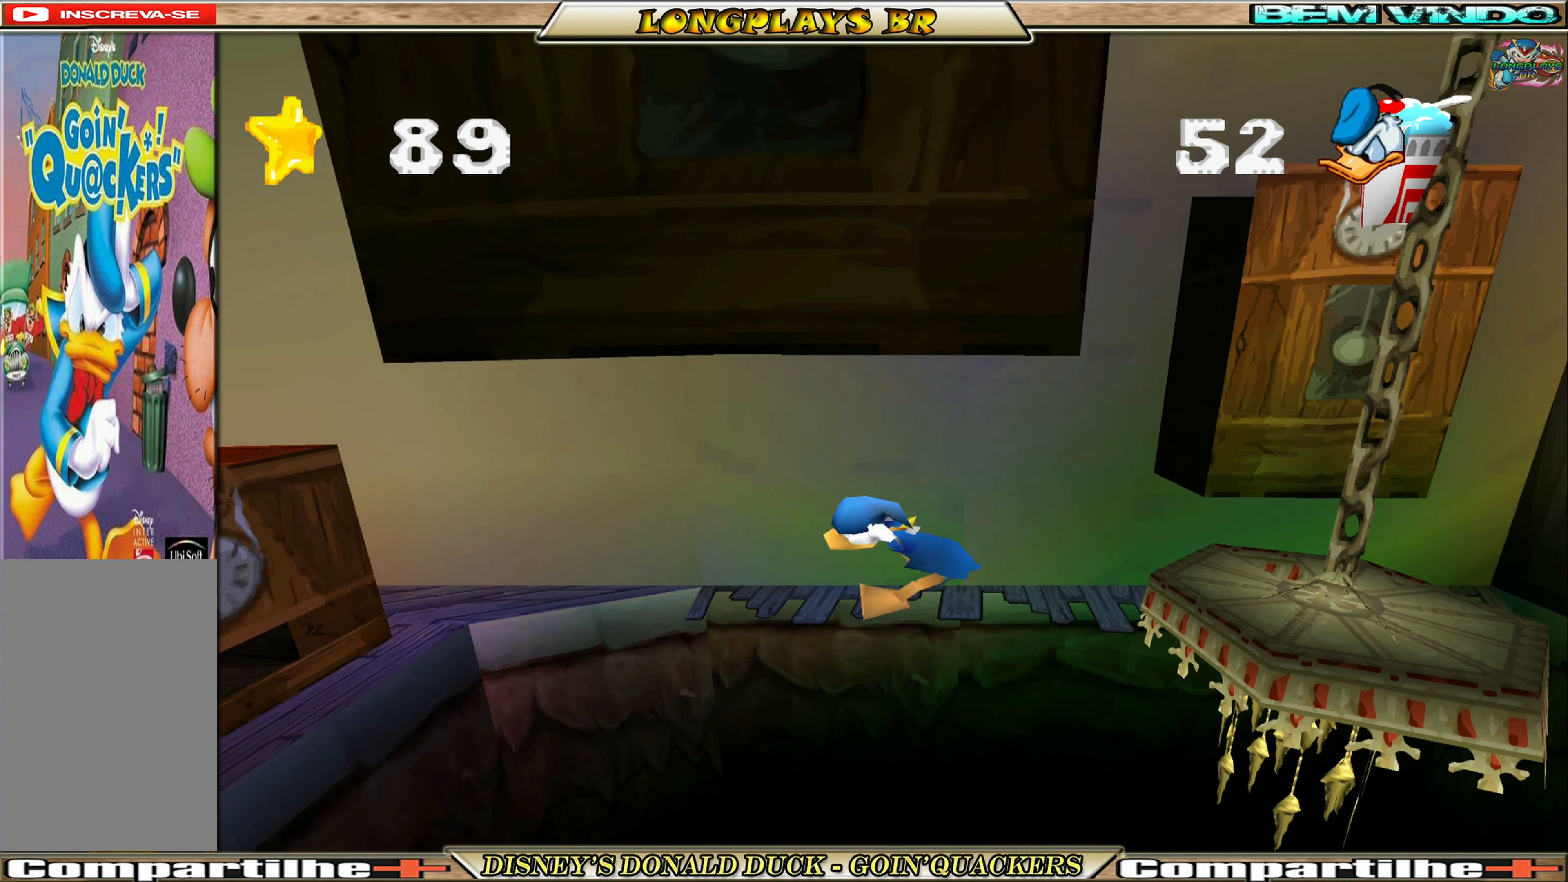
{"buttons": ["A", "DPAD_LEFT"], "left_stick": "center", "events": [[50, "A", "down"]]}
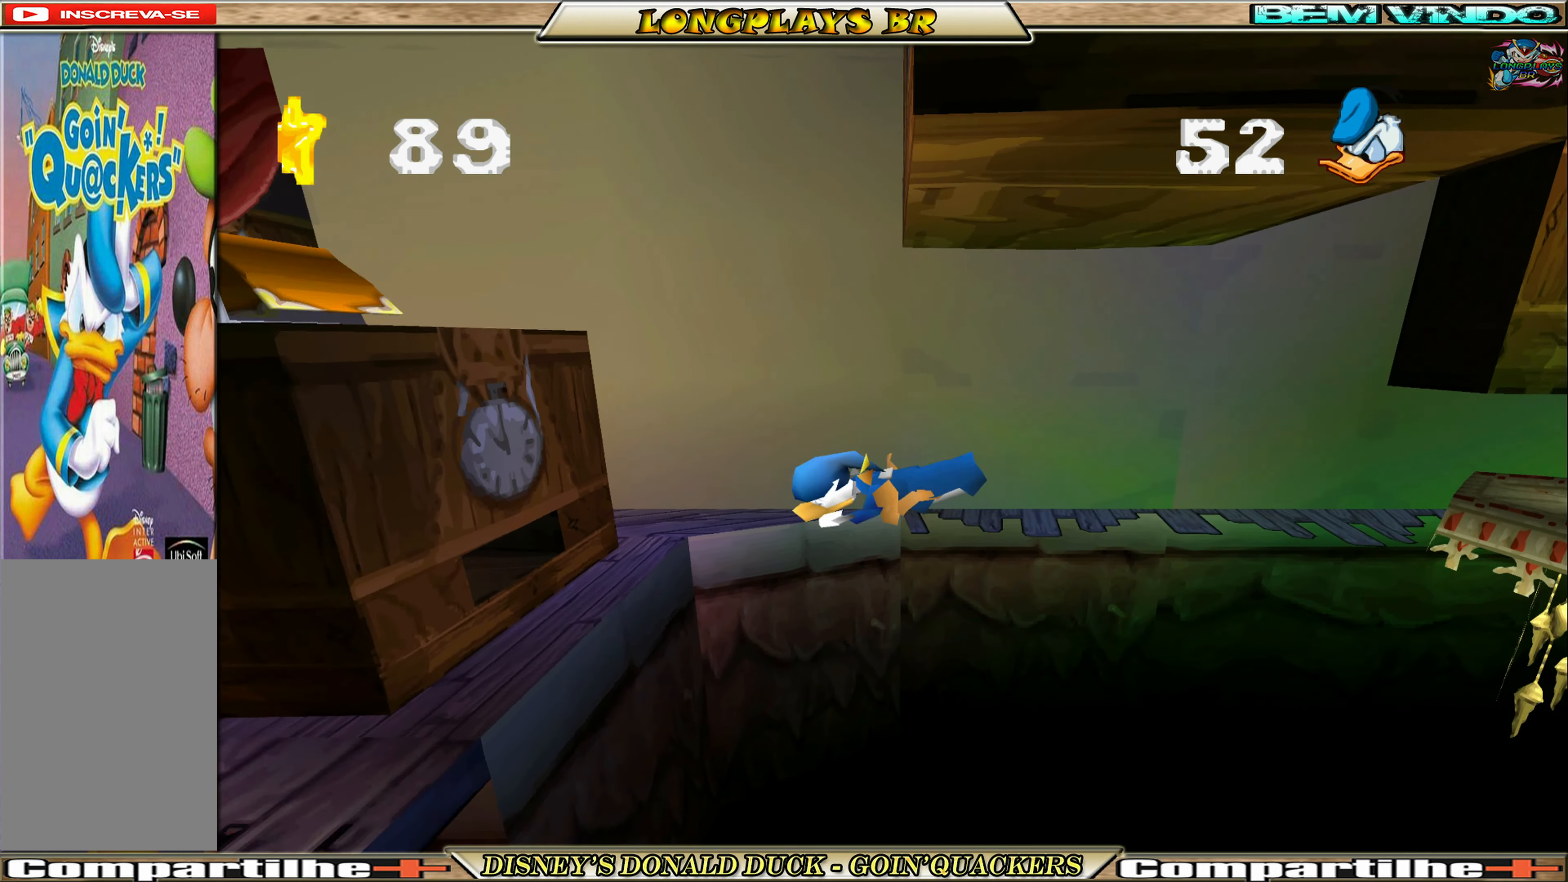
{"buttons": ["A", "DPAD_LEFT"], "left_stick": "center", "events": [[83, "A", "up"], [133, "A", "down"], [267, "A", "up"], [317, "A", "down"], [433, "A", "up"], [467, "A", "down"]]}
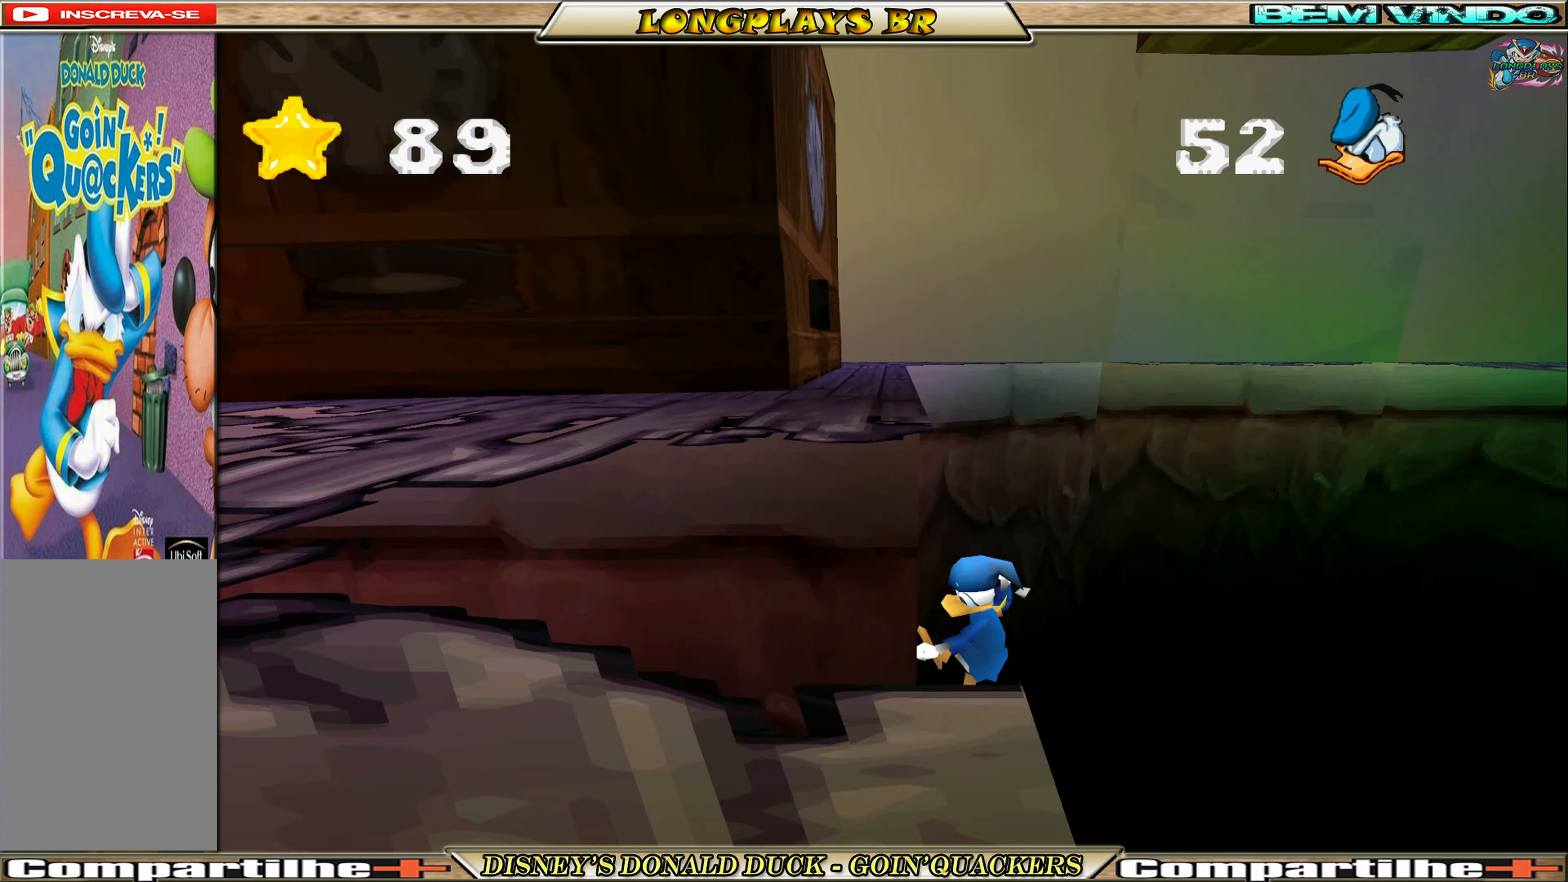
{"buttons": [], "left_stick": "center", "events": [[100, "A", "up"], [367, "DPAD_LEFT", "up"]]}
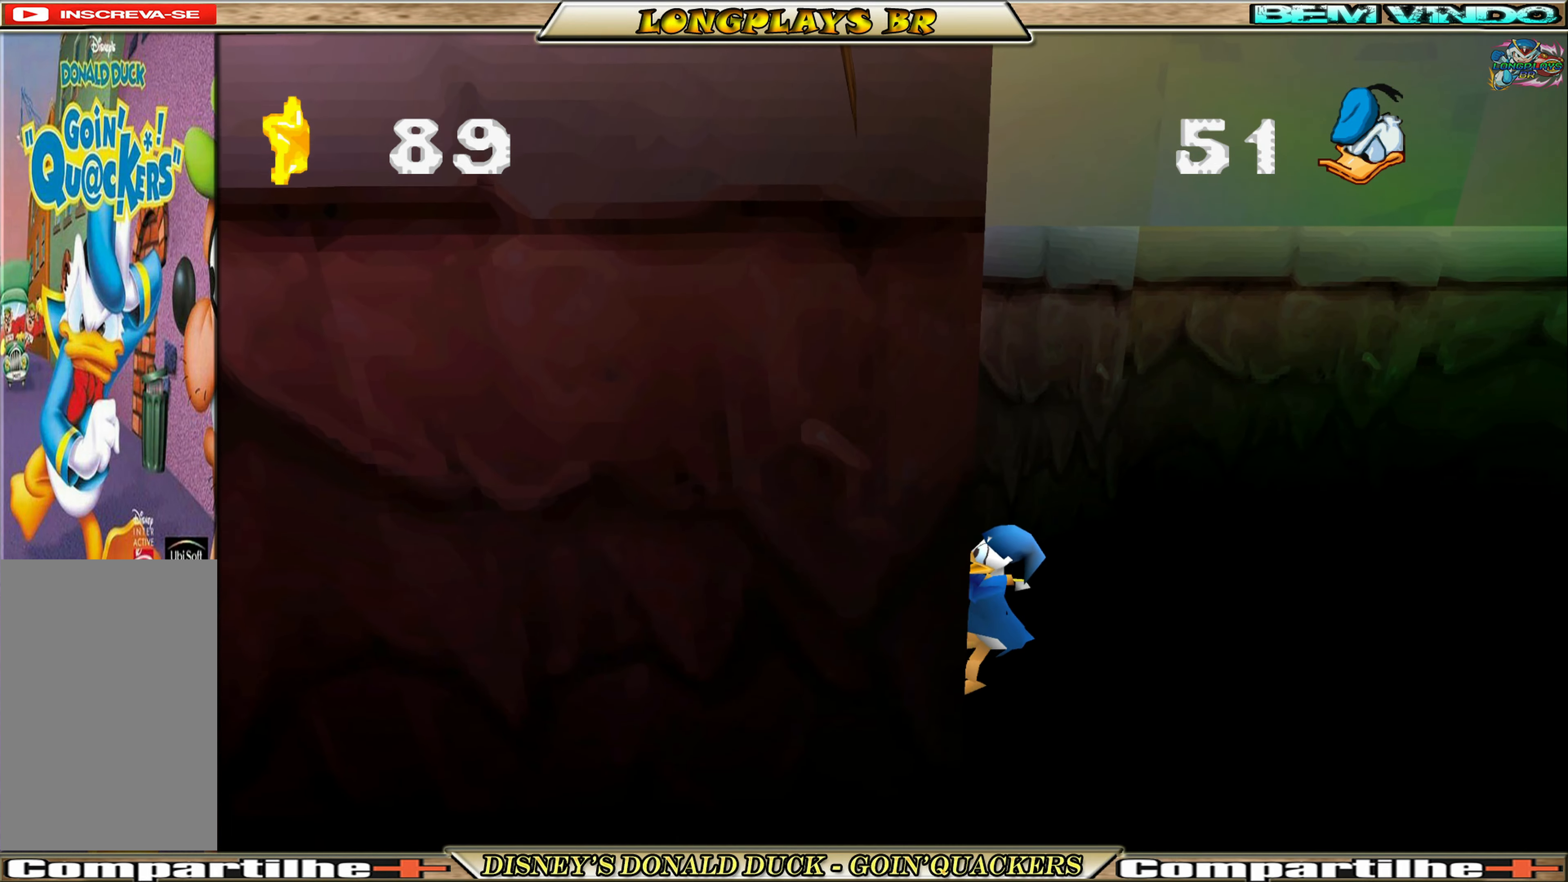
{"buttons": [], "left_stick": "center", "events": []}
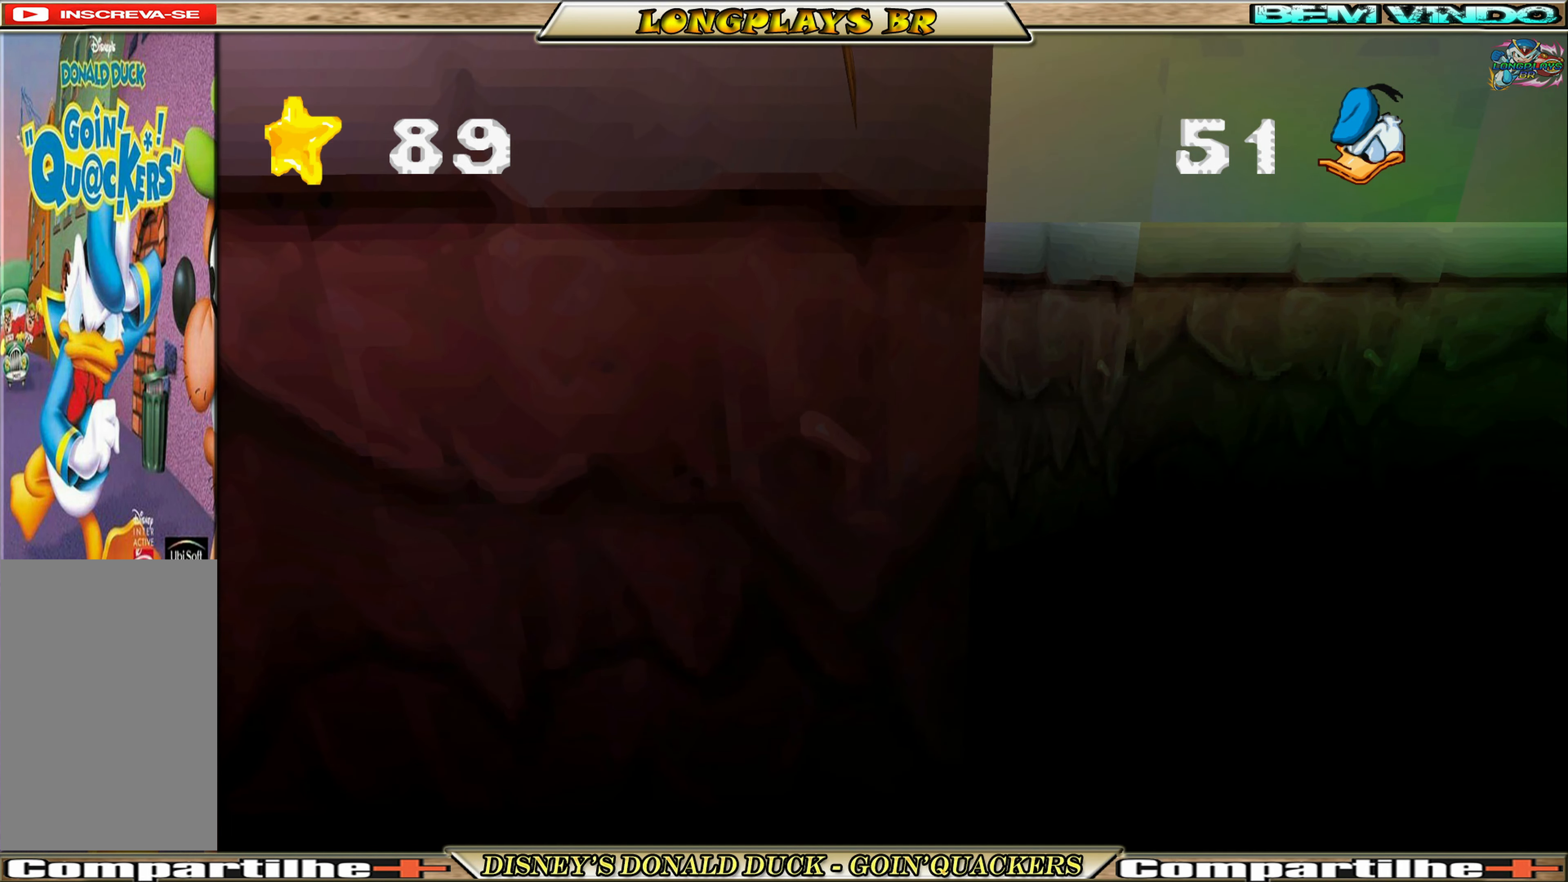
{"buttons": [], "left_stick": "center", "events": []}
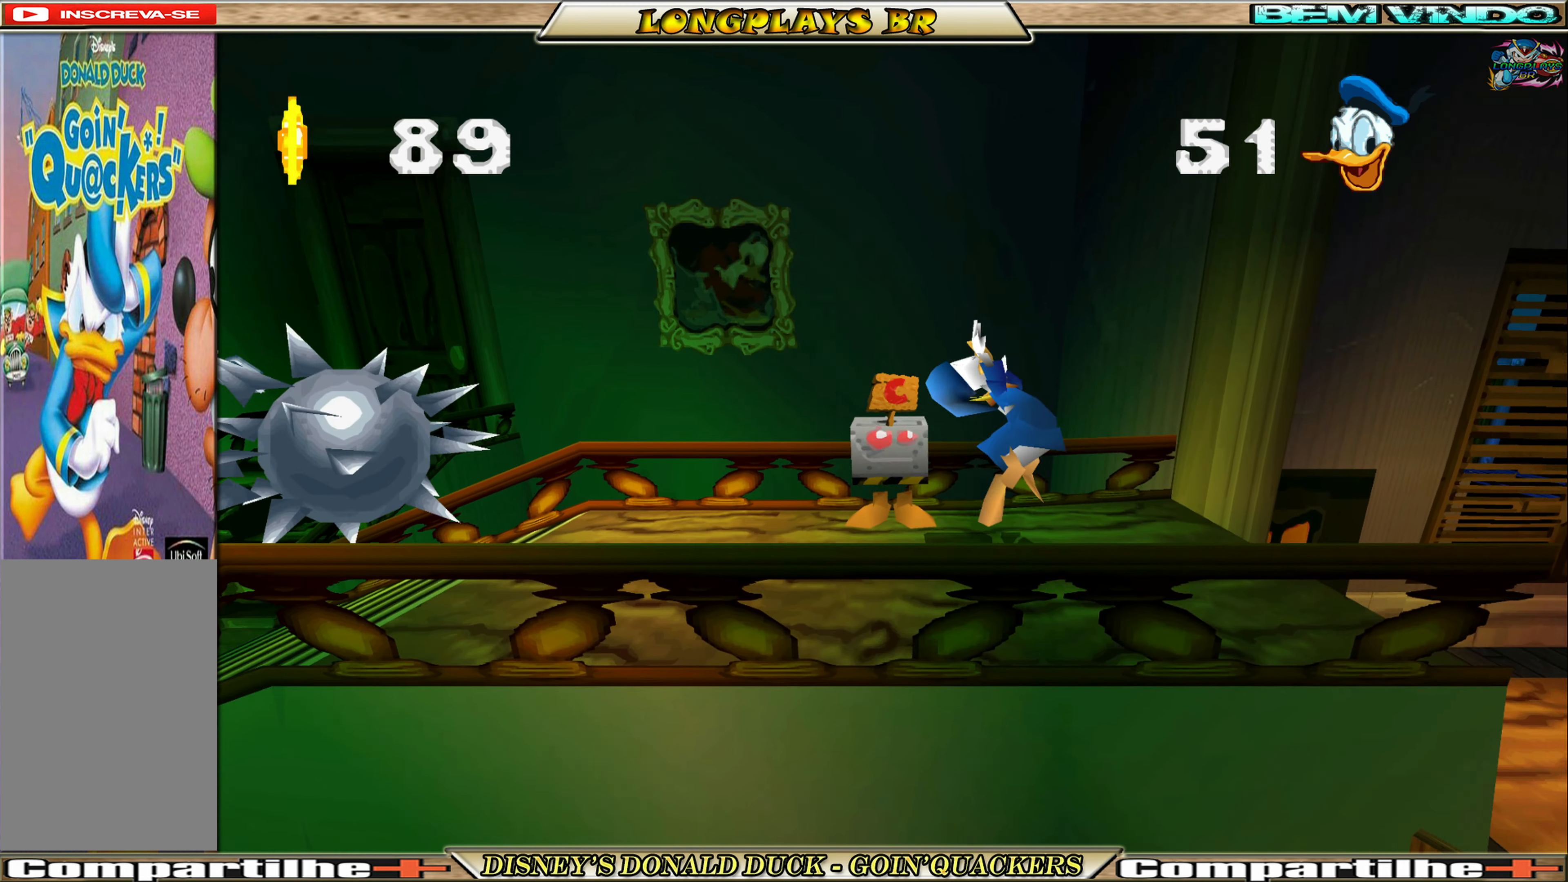
{"buttons": ["DPAD_RIGHT"], "left_stick": "center", "events": [[467, "DPAD_RIGHT", "down"]]}
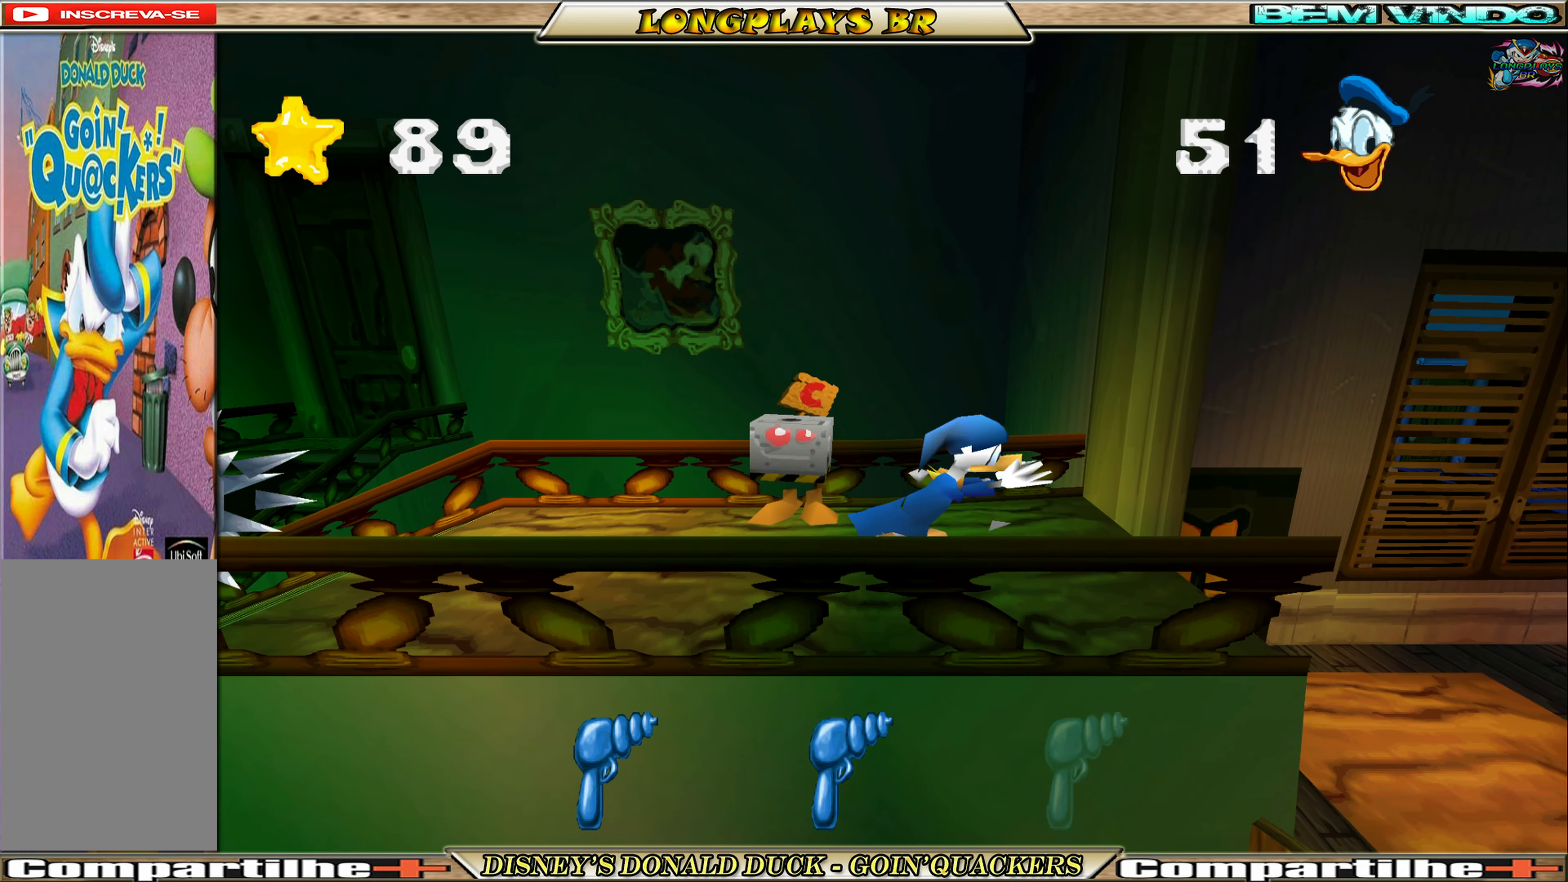
{"buttons": [], "left_stick": "center", "events": [[417, "DPAD_RIGHT", "up"]]}
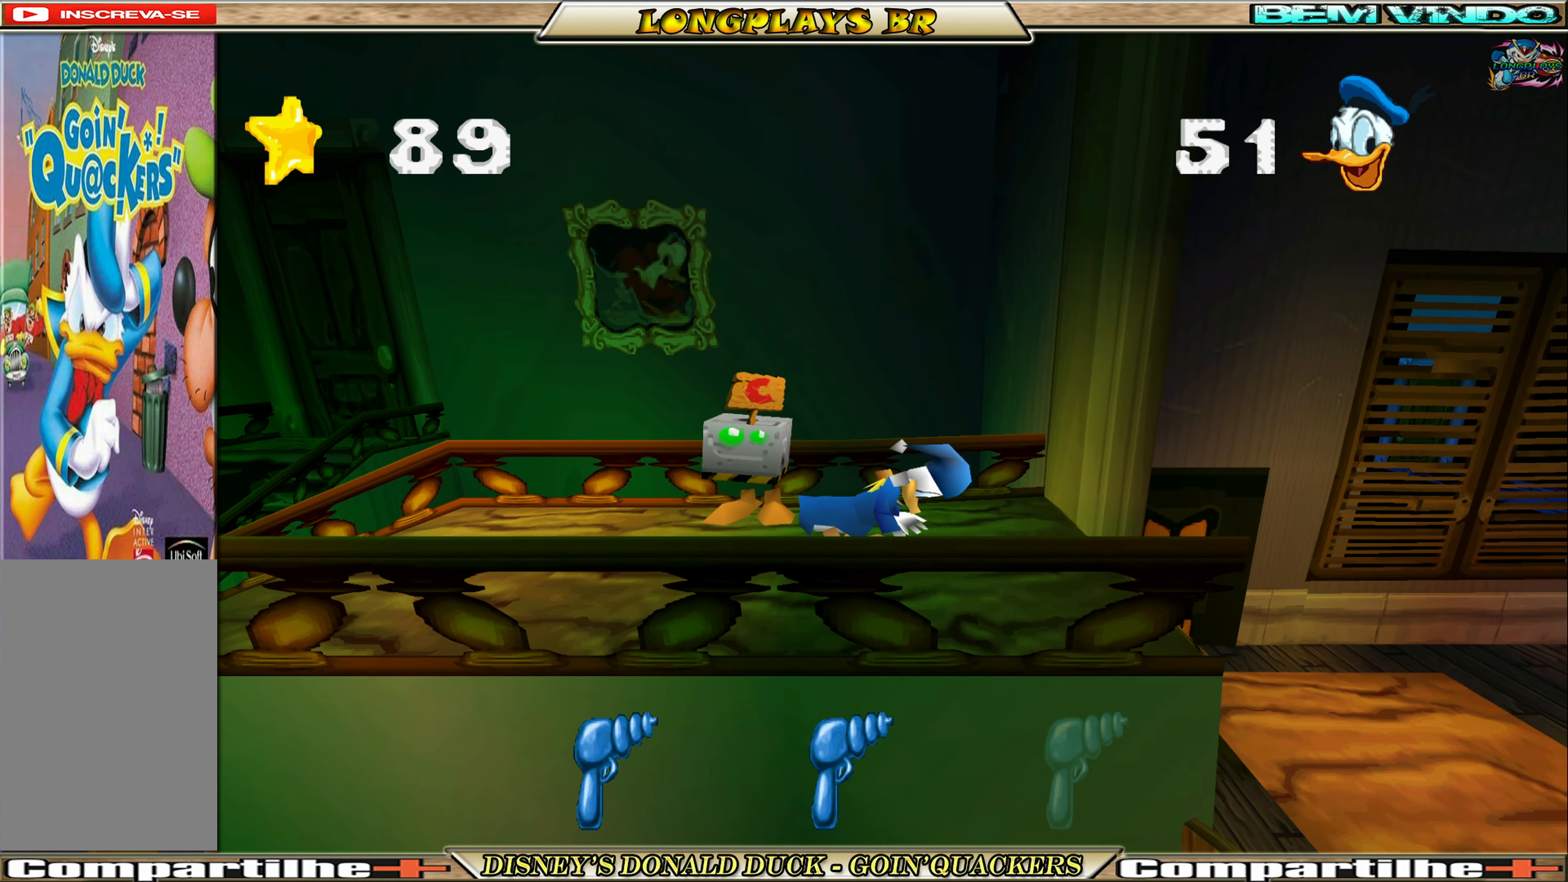
{"buttons": ["DPAD_RIGHT"], "left_stick": "center", "events": [[134, "DPAD_RIGHT", "down"]]}
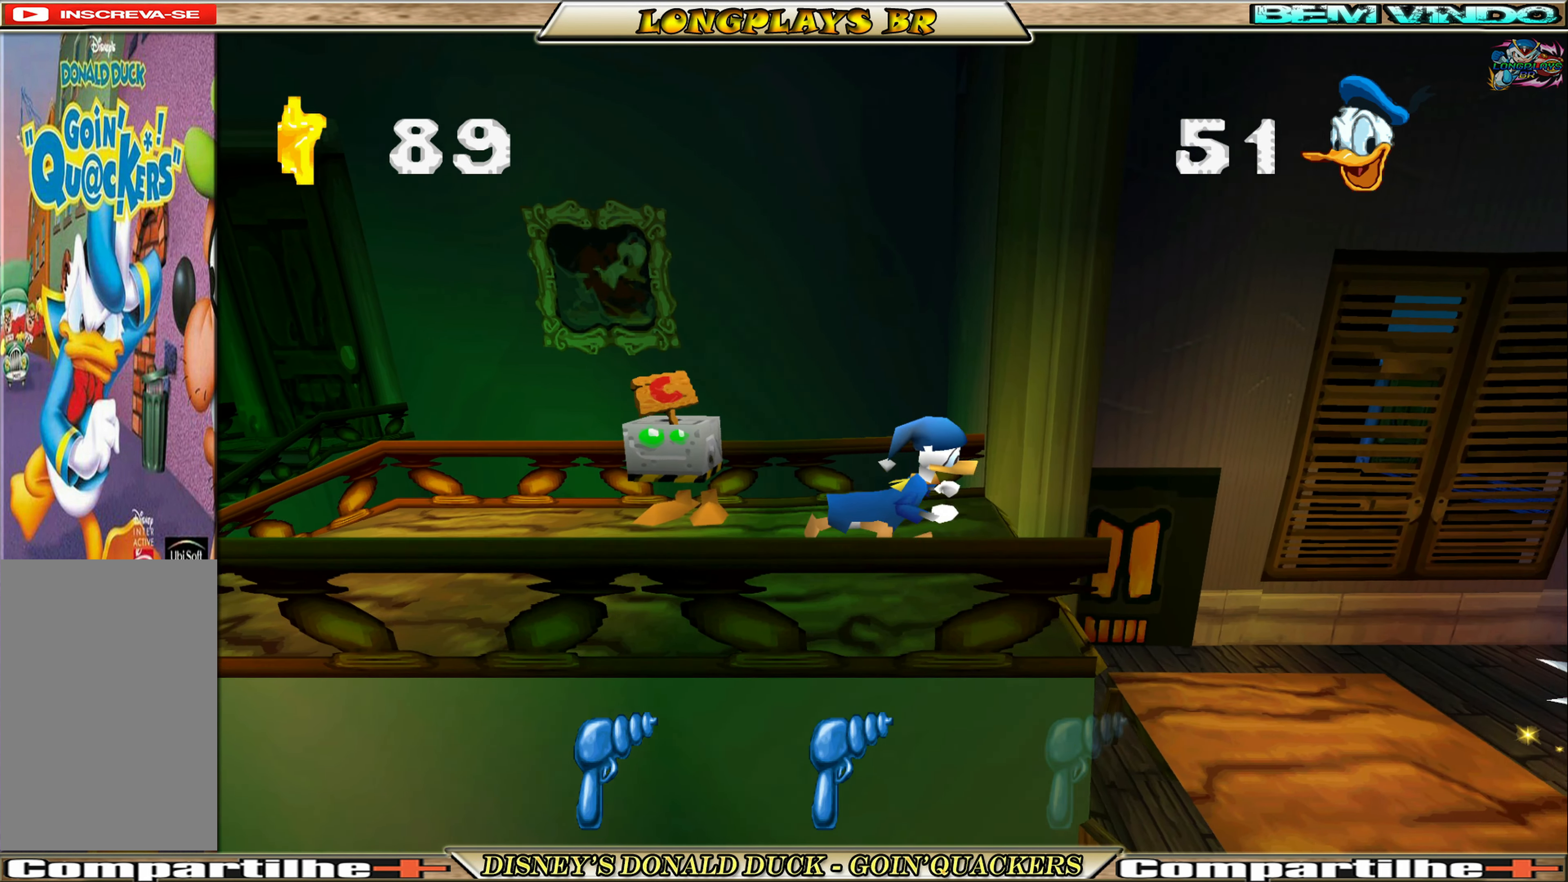
{"buttons": ["DPAD_RIGHT"], "left_stick": "center", "events": []}
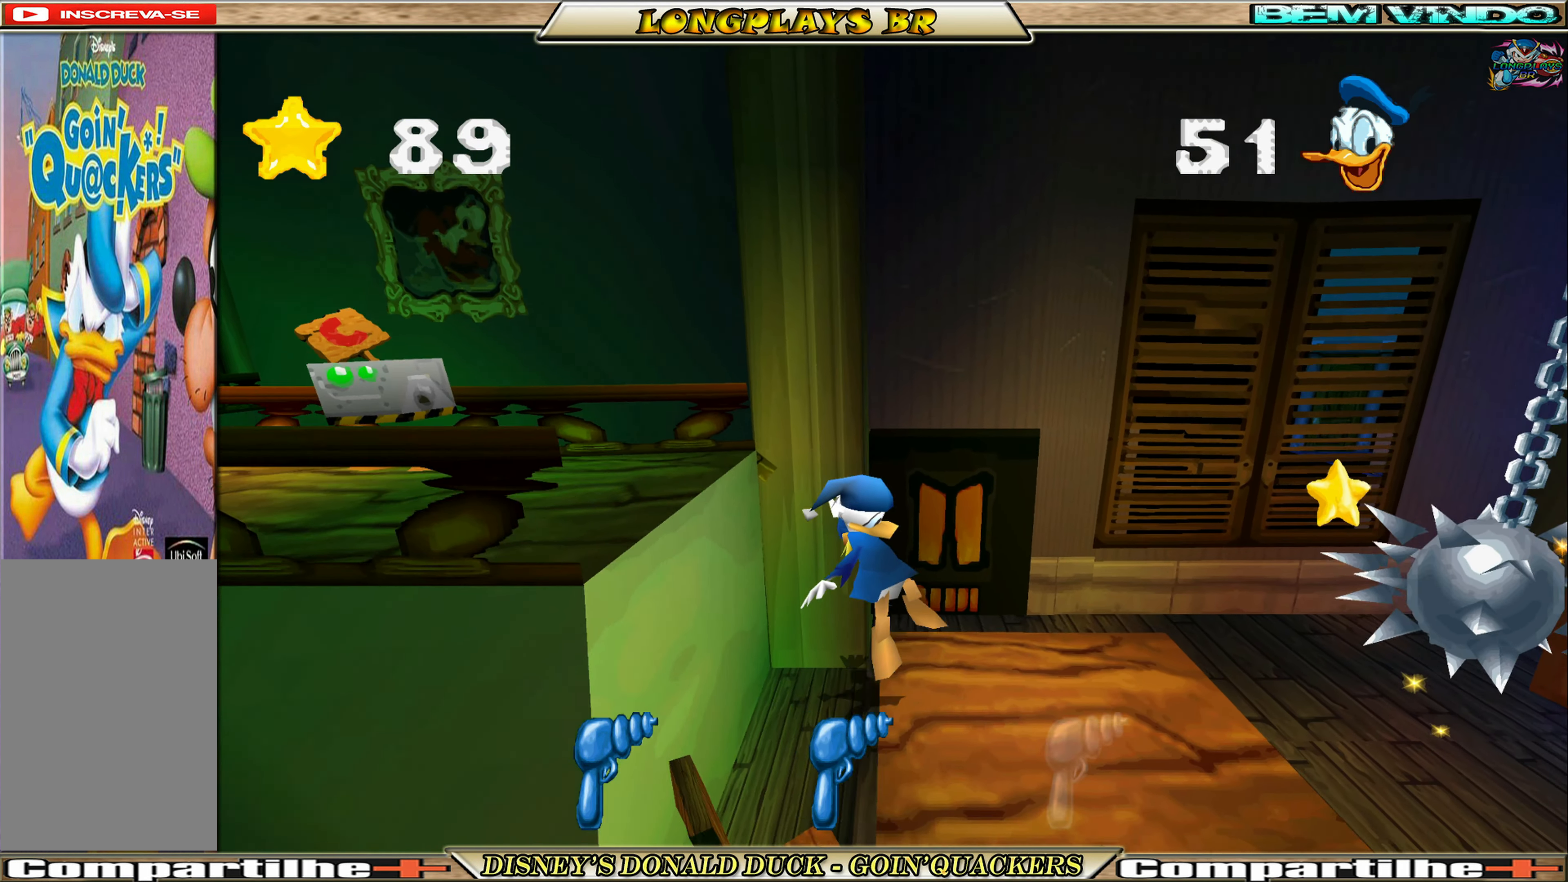
{"buttons": ["DPAD_RIGHT"], "left_stick": "center", "events": [[50, "DPAD_RIGHT", "up"], [267, "DPAD_RIGHT", "down"]]}
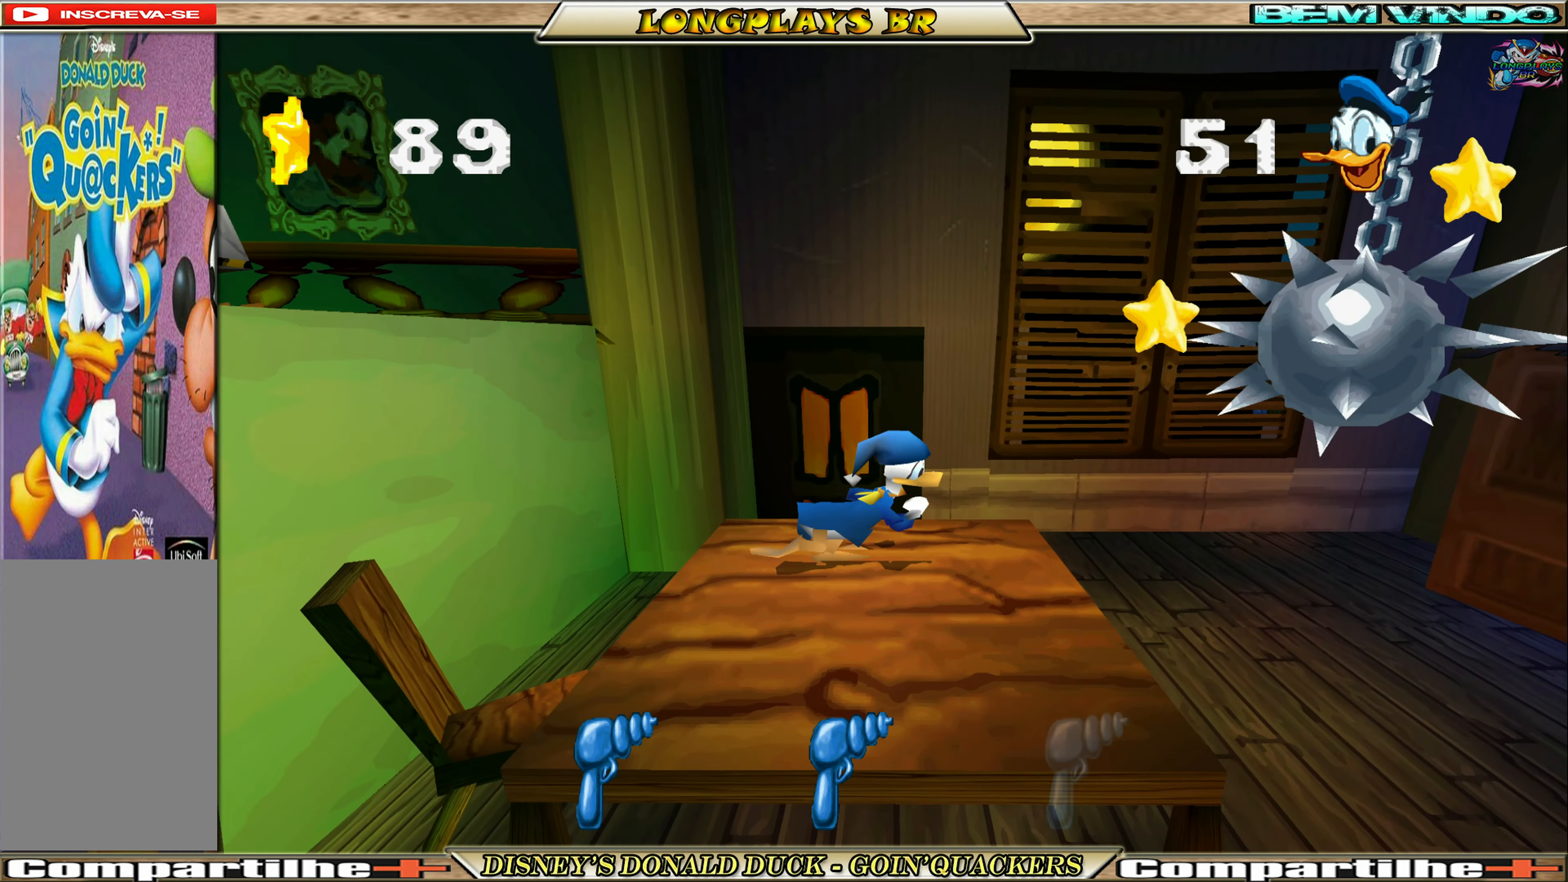
{"buttons": ["DPAD_LEFT"], "left_stick": "center", "events": [[167, "DPAD_RIGHT", "up"], [234, "DPAD_LEFT", "down"]]}
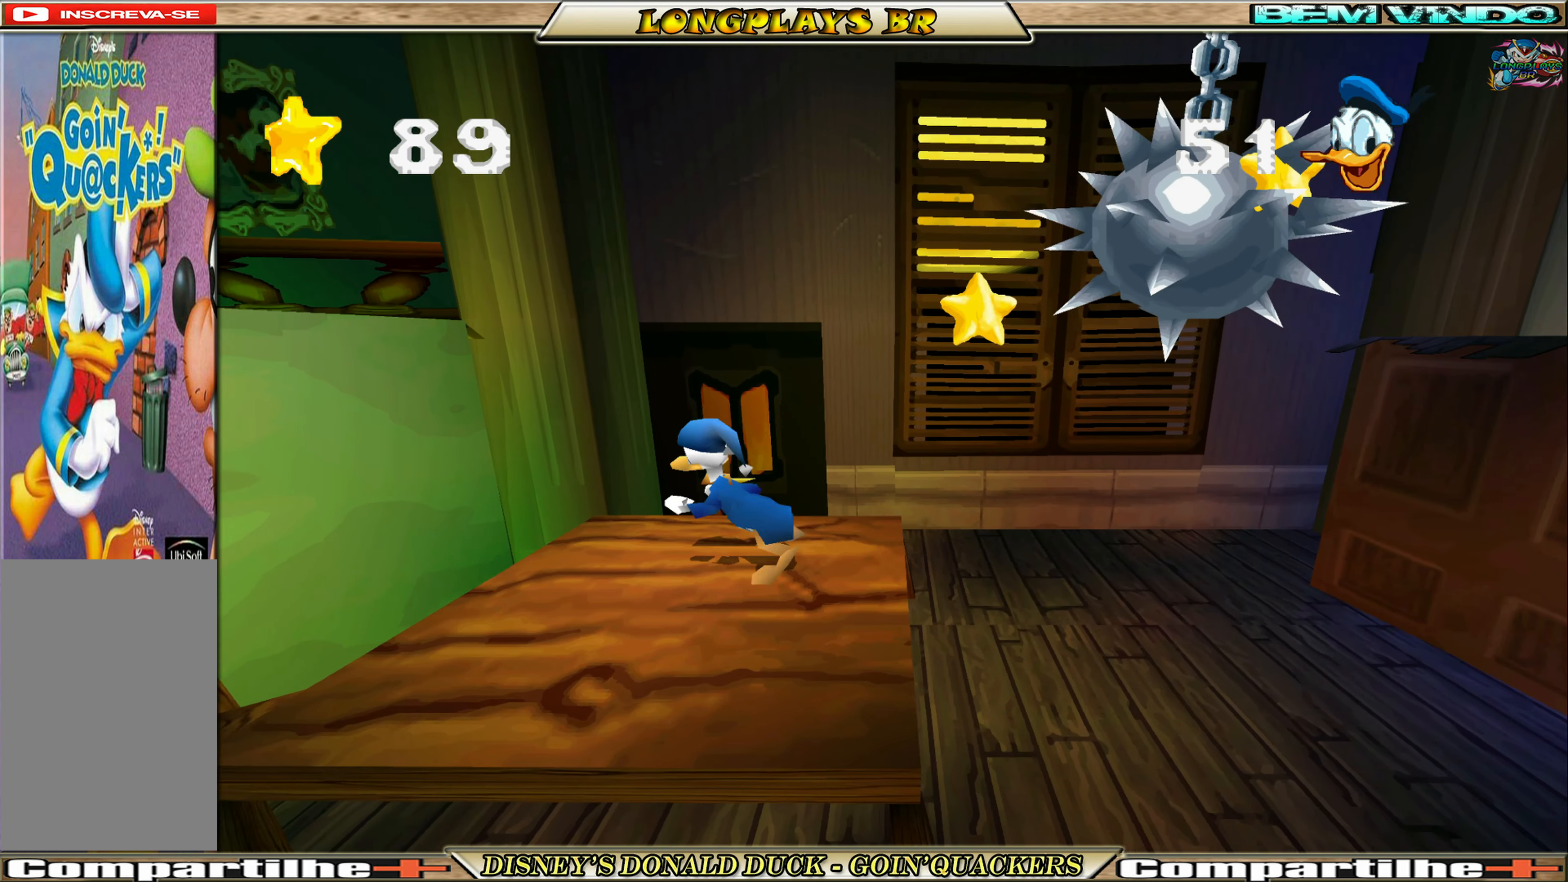
{"buttons": [], "left_stick": "center", "events": [[134, "DPAD_LEFT", "up"], [234, "DPAD_RIGHT", "down"], [384, "DPAD_RIGHT", "up"]]}
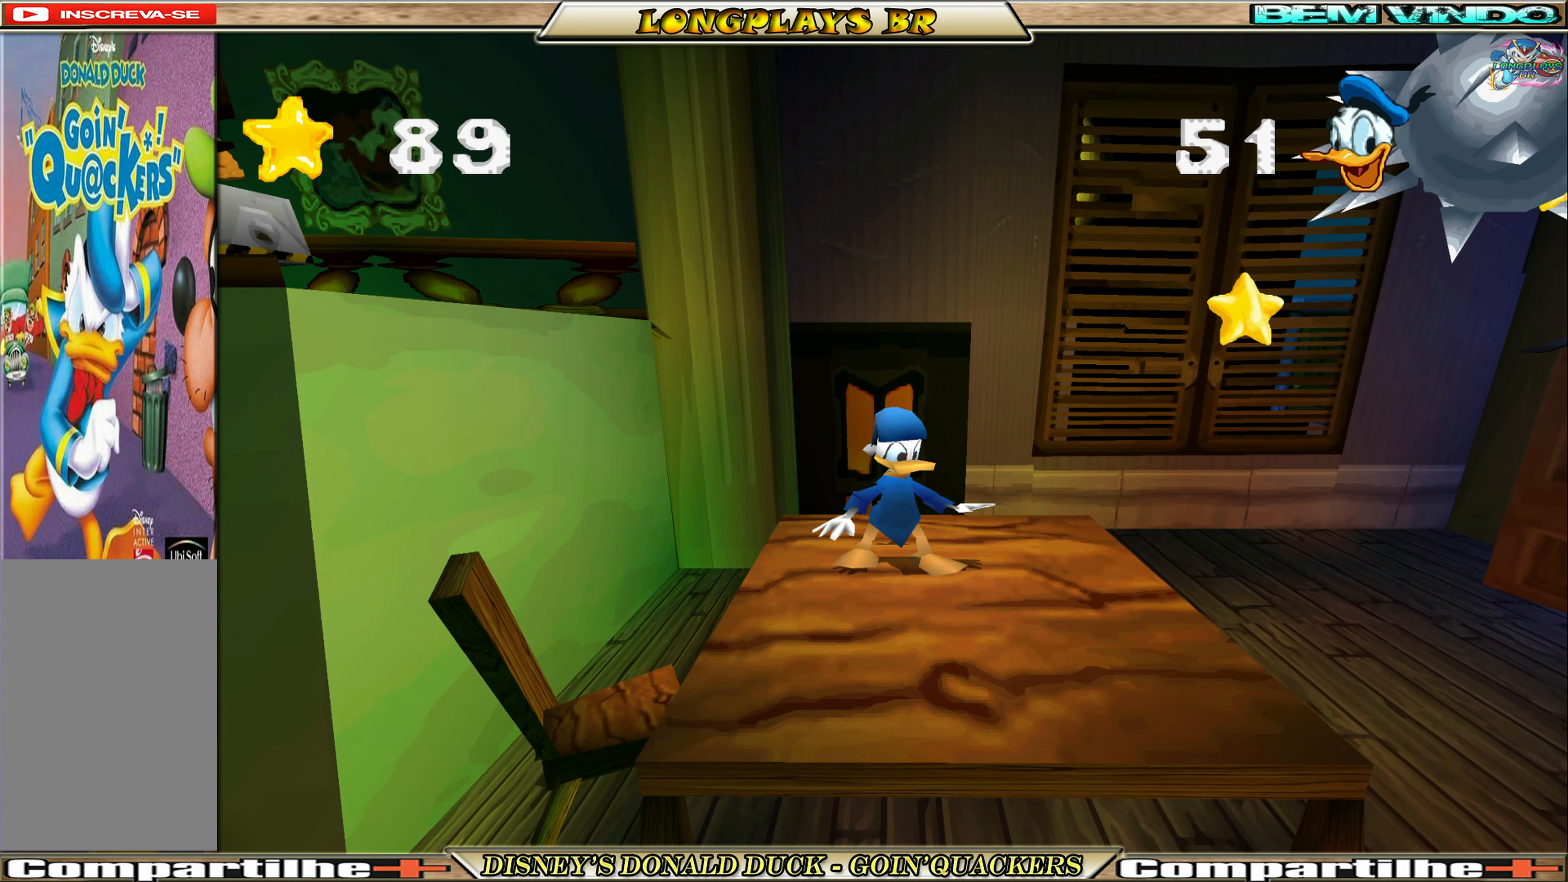
{"buttons": ["DPAD_RIGHT"], "left_stick": "center", "events": [[450, "DPAD_RIGHT", "down"]]}
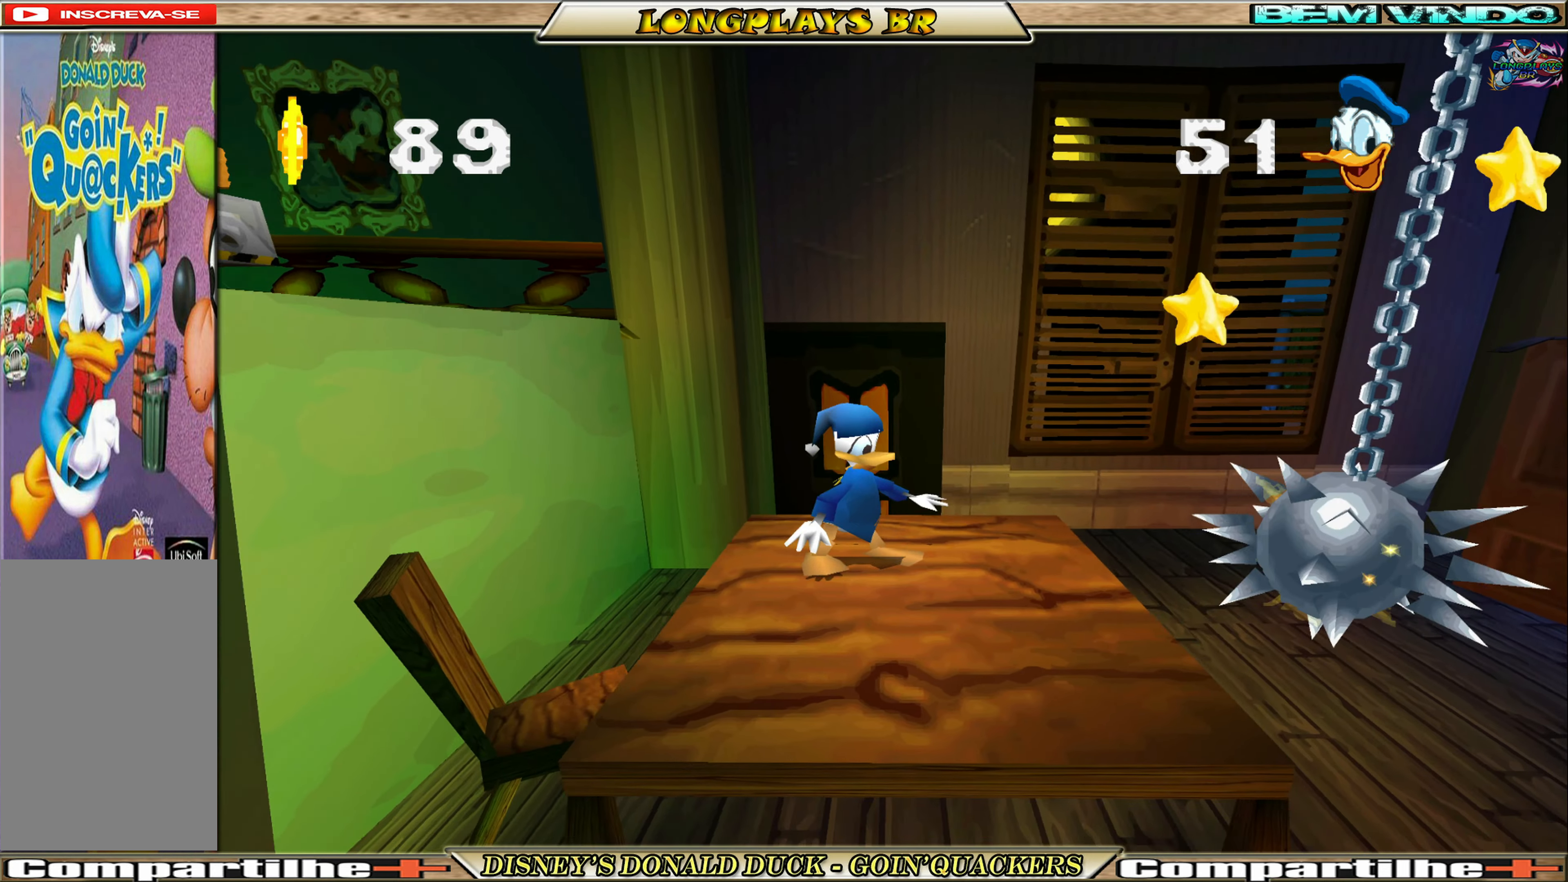
{"buttons": ["A", "DPAD_RIGHT"], "left_stick": "center", "events": [[183, "A", "down"]]}
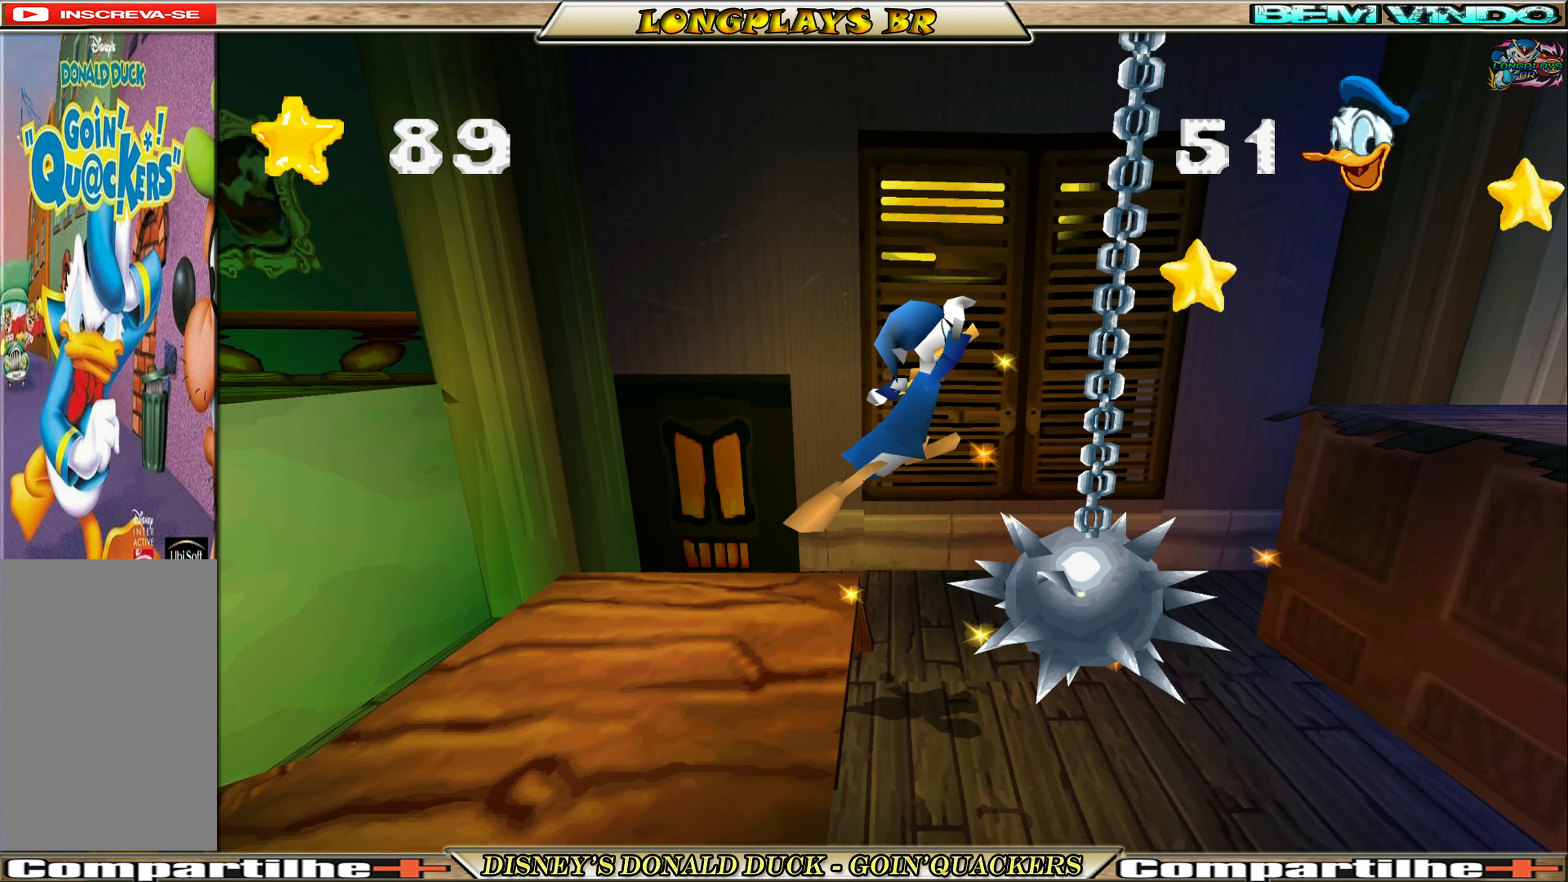
{"buttons": ["A", "DPAD_RIGHT"], "left_stick": "center", "events": [[100, "A", "up"], [150, "A", "down"]]}
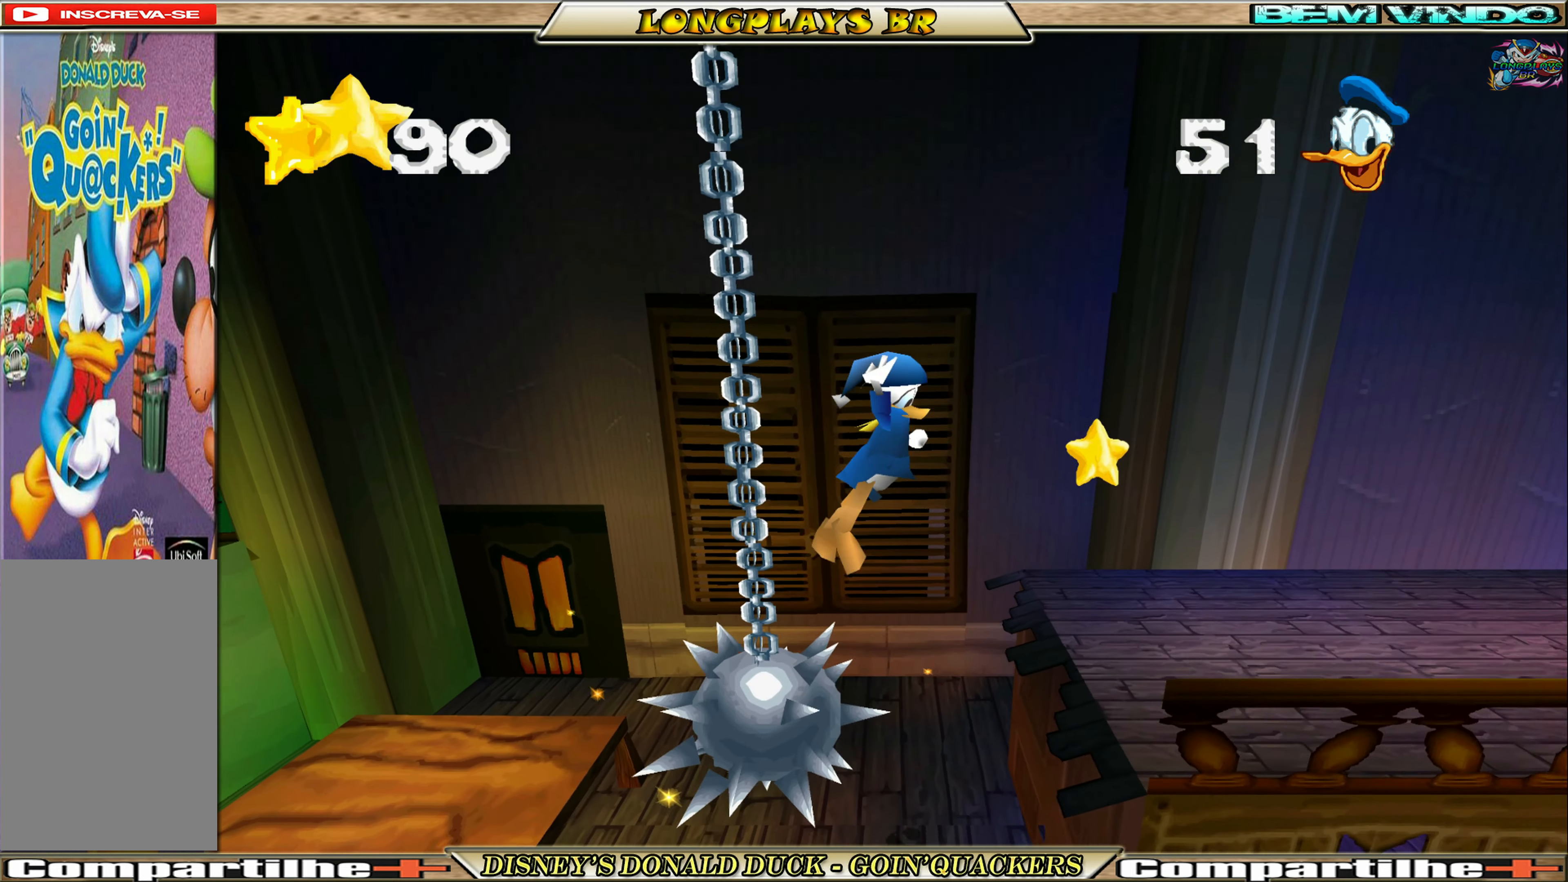
{"buttons": ["DPAD_RIGHT"], "left_stick": "center", "events": [[83, "A", "up"]]}
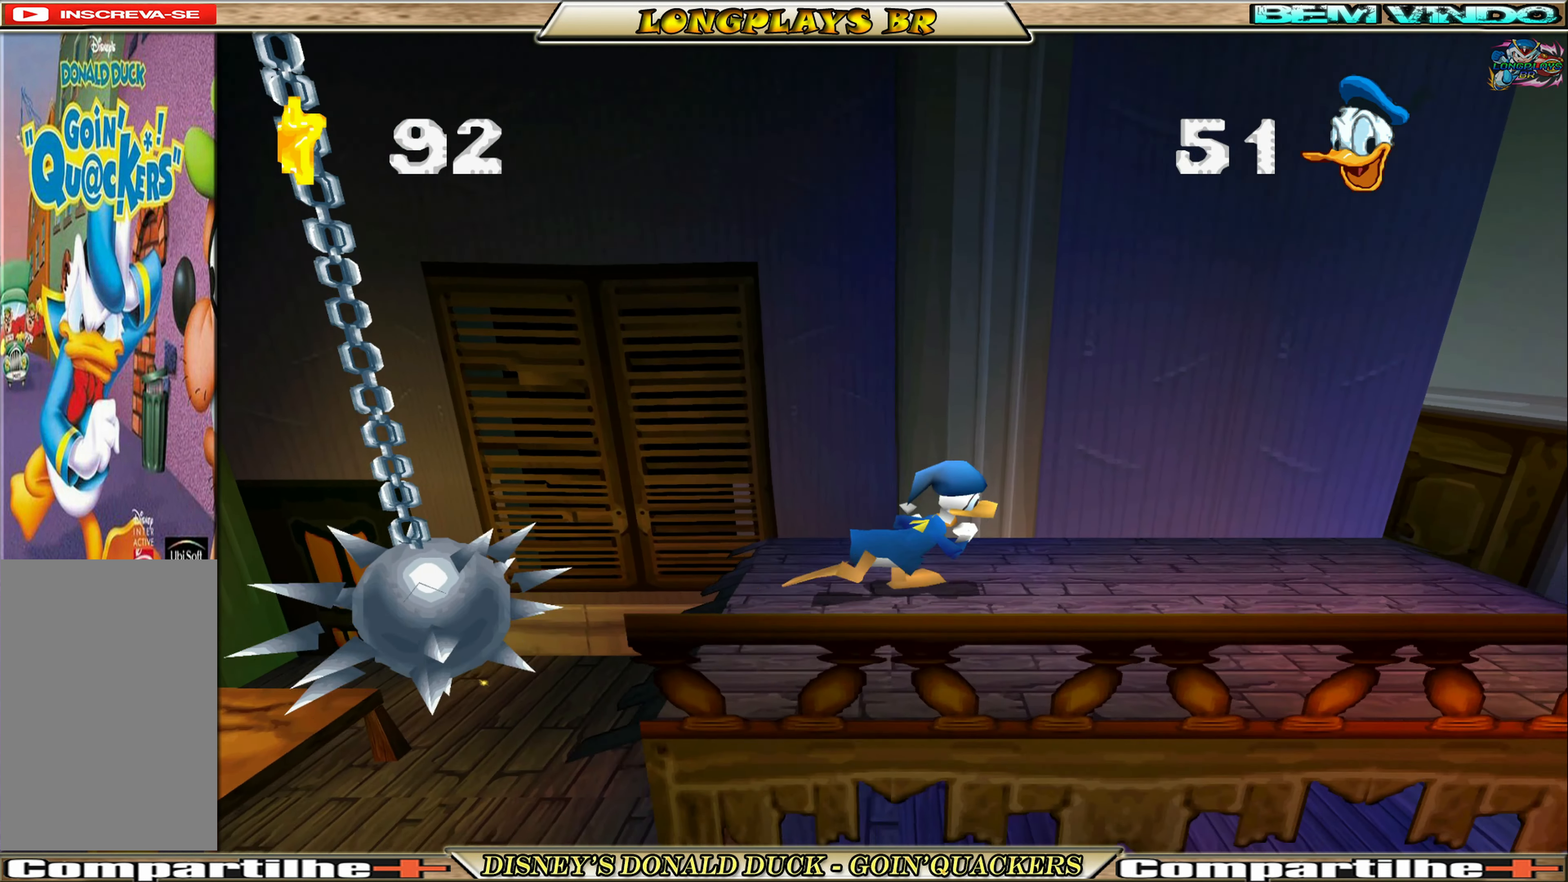
{"buttons": ["DPAD_RIGHT"], "left_stick": "center", "events": []}
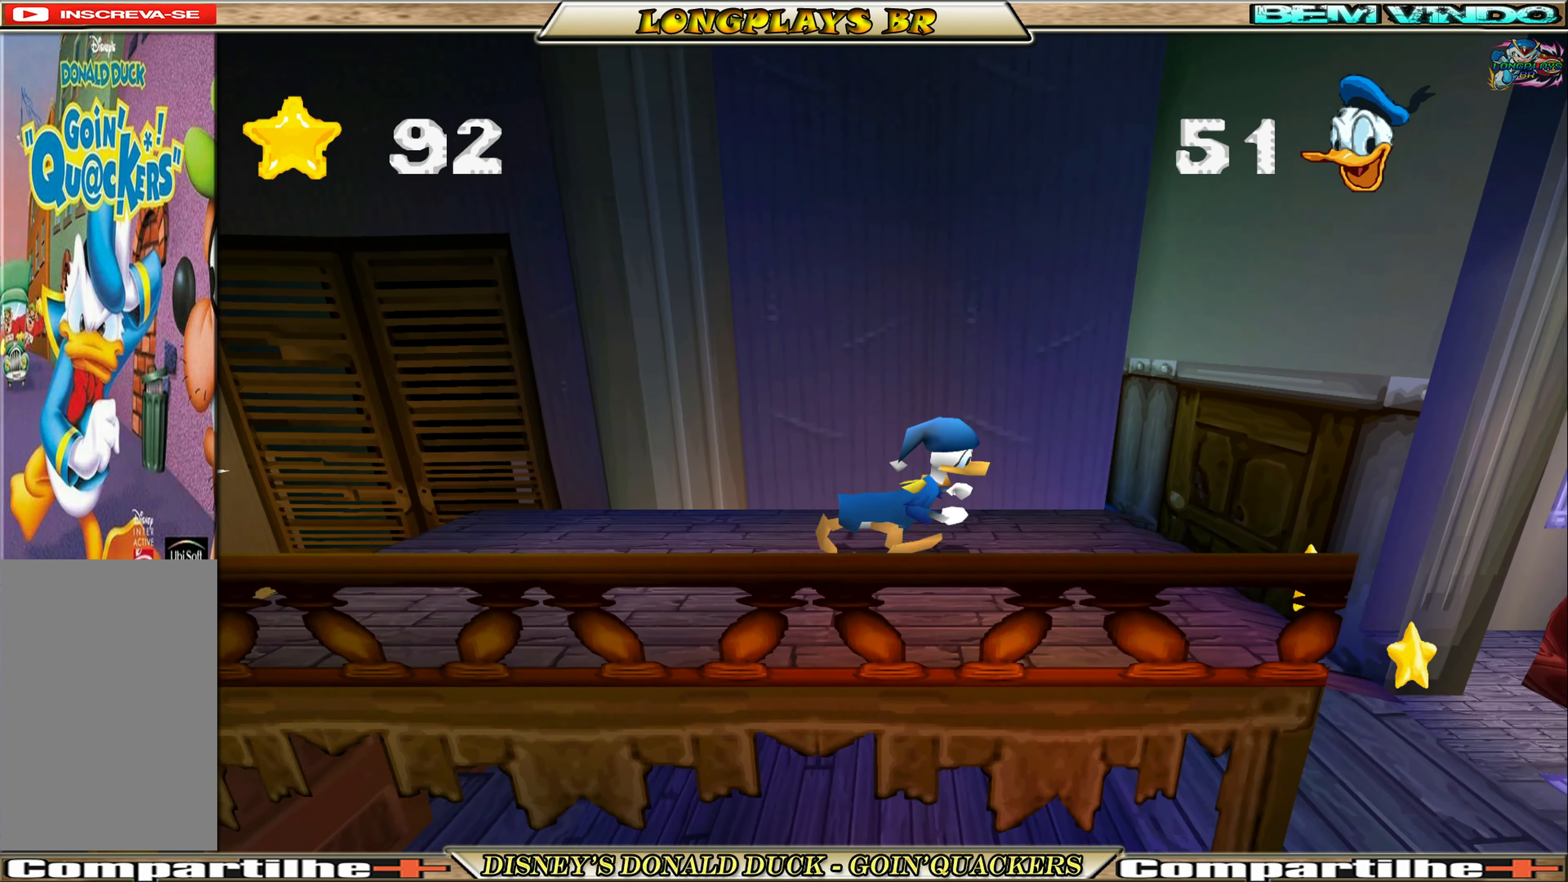
{"buttons": [], "left_stick": "center", "events": [[150, "A", "down"], [250, "A", "up"], [416, "DPAD_RIGHT", "up"]]}
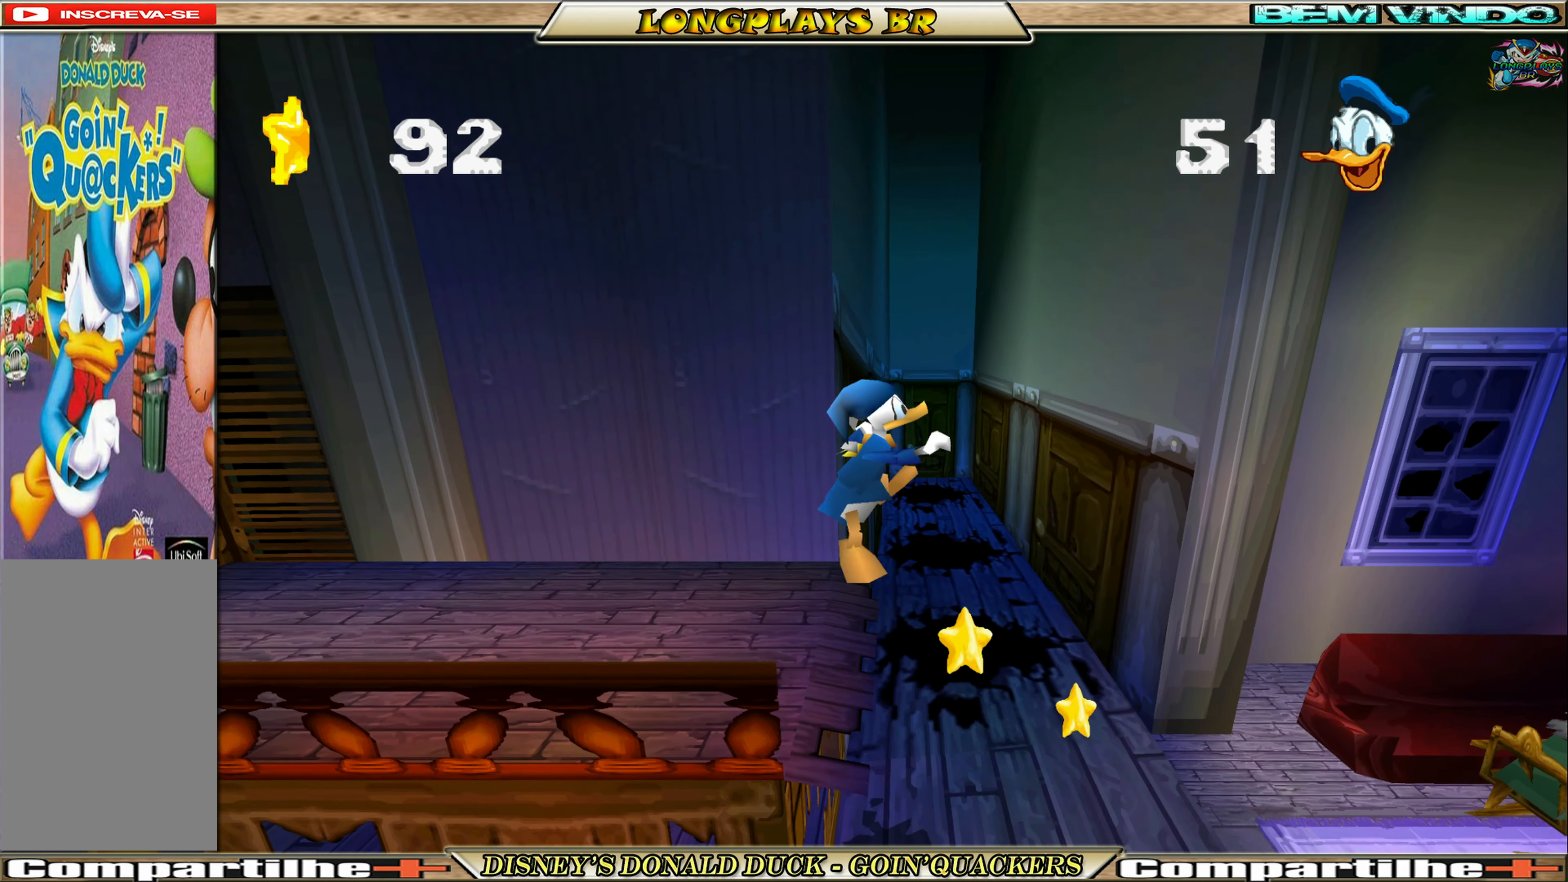
{"buttons": ["DPAD_RIGHT"], "left_stick": "center", "events": [[66, "DPAD_RIGHT", "down"]]}